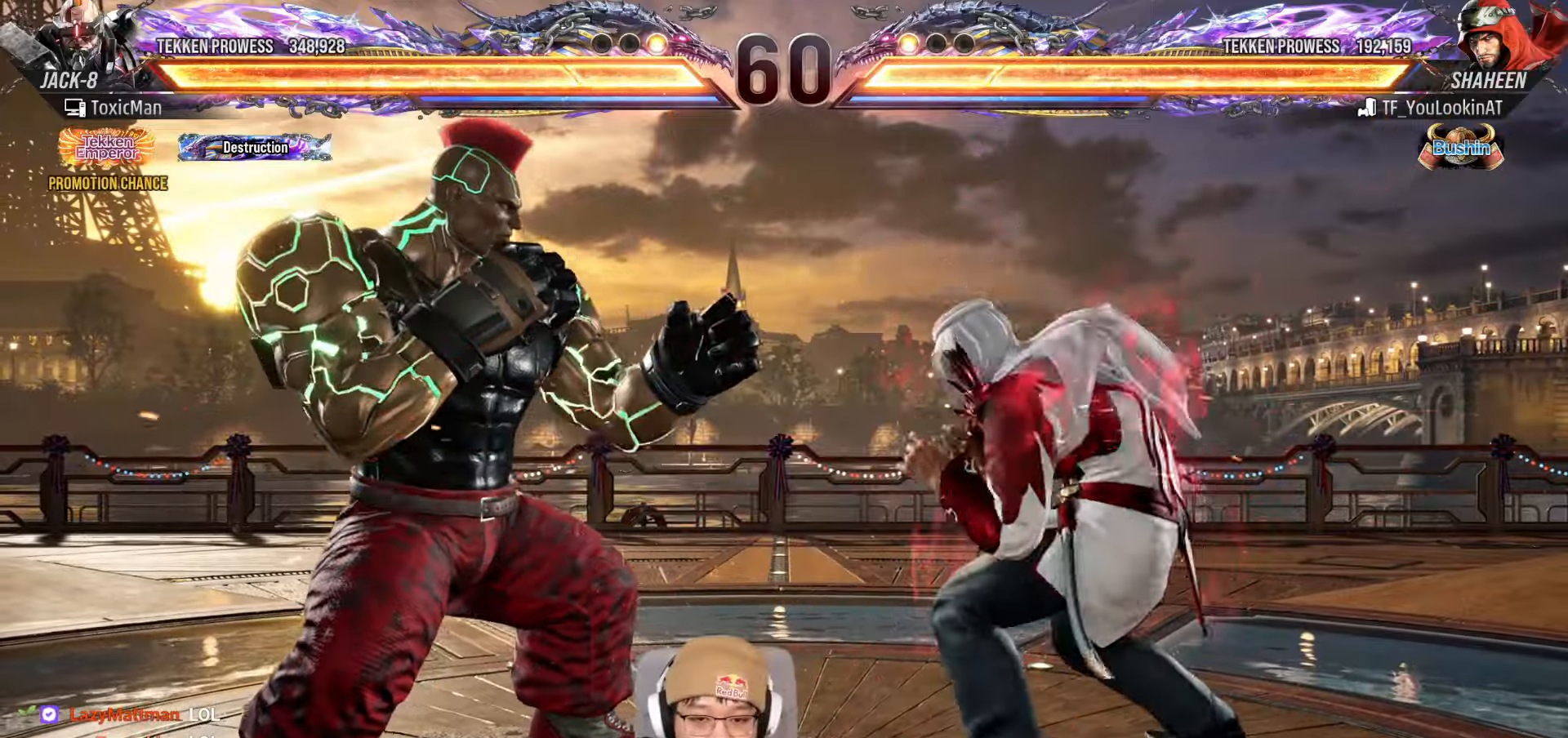
Gameplay with a controller (arcade stick); each line is a JSON object with the inputs held at the frame after it (dt_ms = milliseconds from this image to that frame). "events" lists button and stick changes between this image and that frame as [ms after this image, input, new state], when the widget could be followed in between. Not read: L3 R3.
{"dt_ms": 500, "buttons": [], "left_stick": "center", "events": [[317, "left_stick", "down-left"], [467, "left_stick", "center"]]}
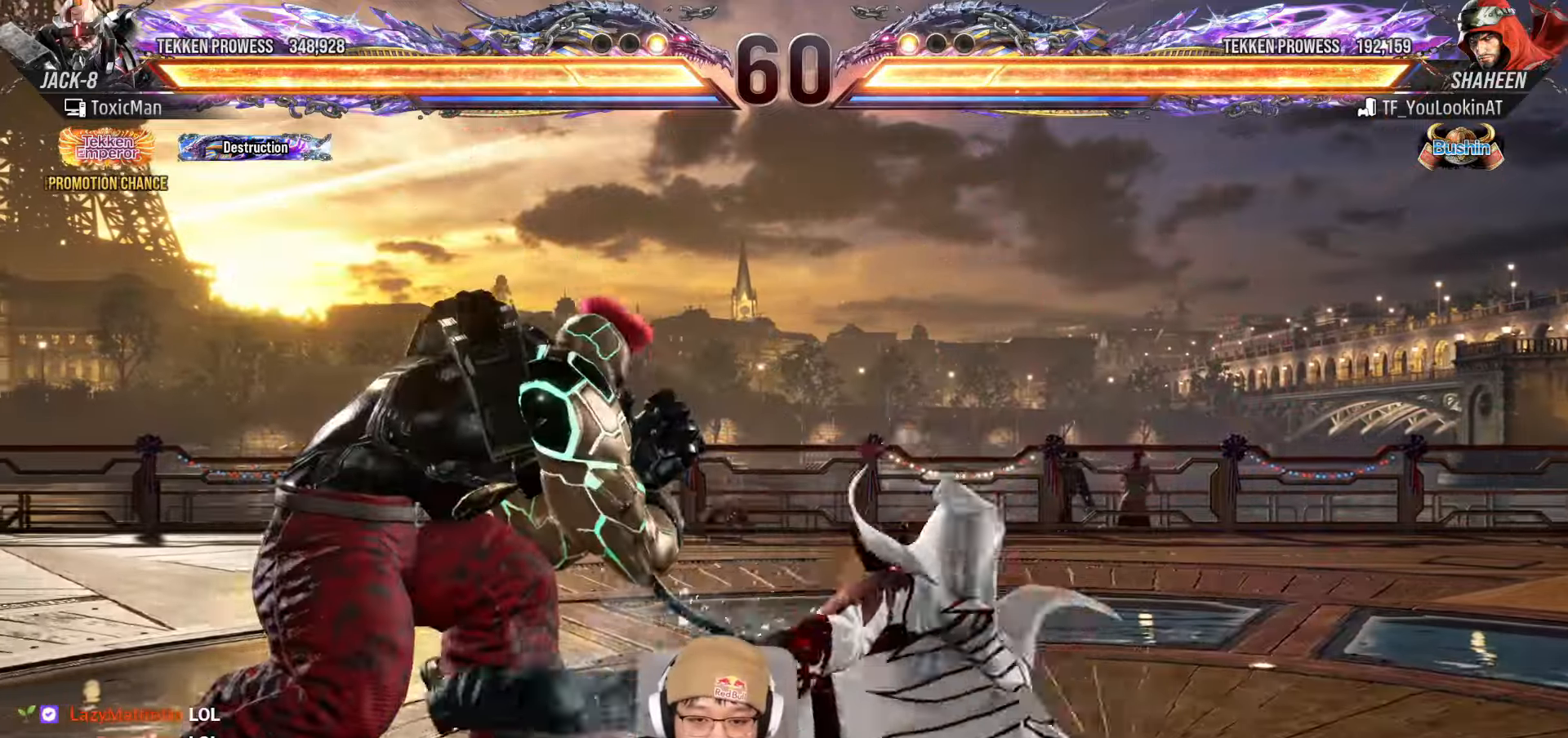
{"dt_ms": 500, "buttons": [], "left_stick": "center", "events": [[167, "left_stick", "up"], [250, "left_stick", "center"], [300, "left_stick", "left"], [317, "CROSS", "down"], [367, "CROSS", "up"], [367, "left_stick", "center"], [400, "TRIANGLE", "down"], [467, "TRIANGLE", "up"]]}
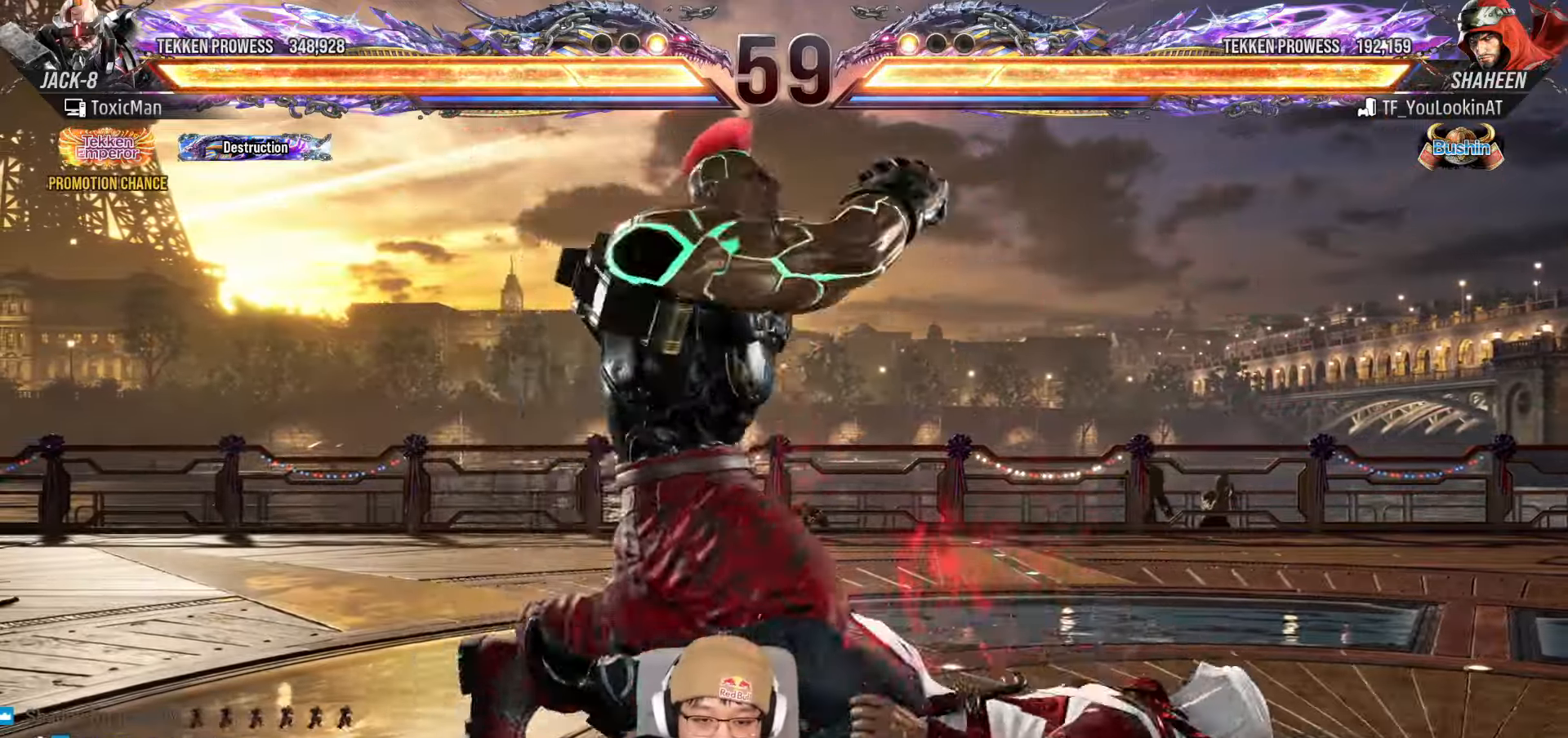
{"dt_ms": 500, "buttons": [], "left_stick": "center", "events": []}
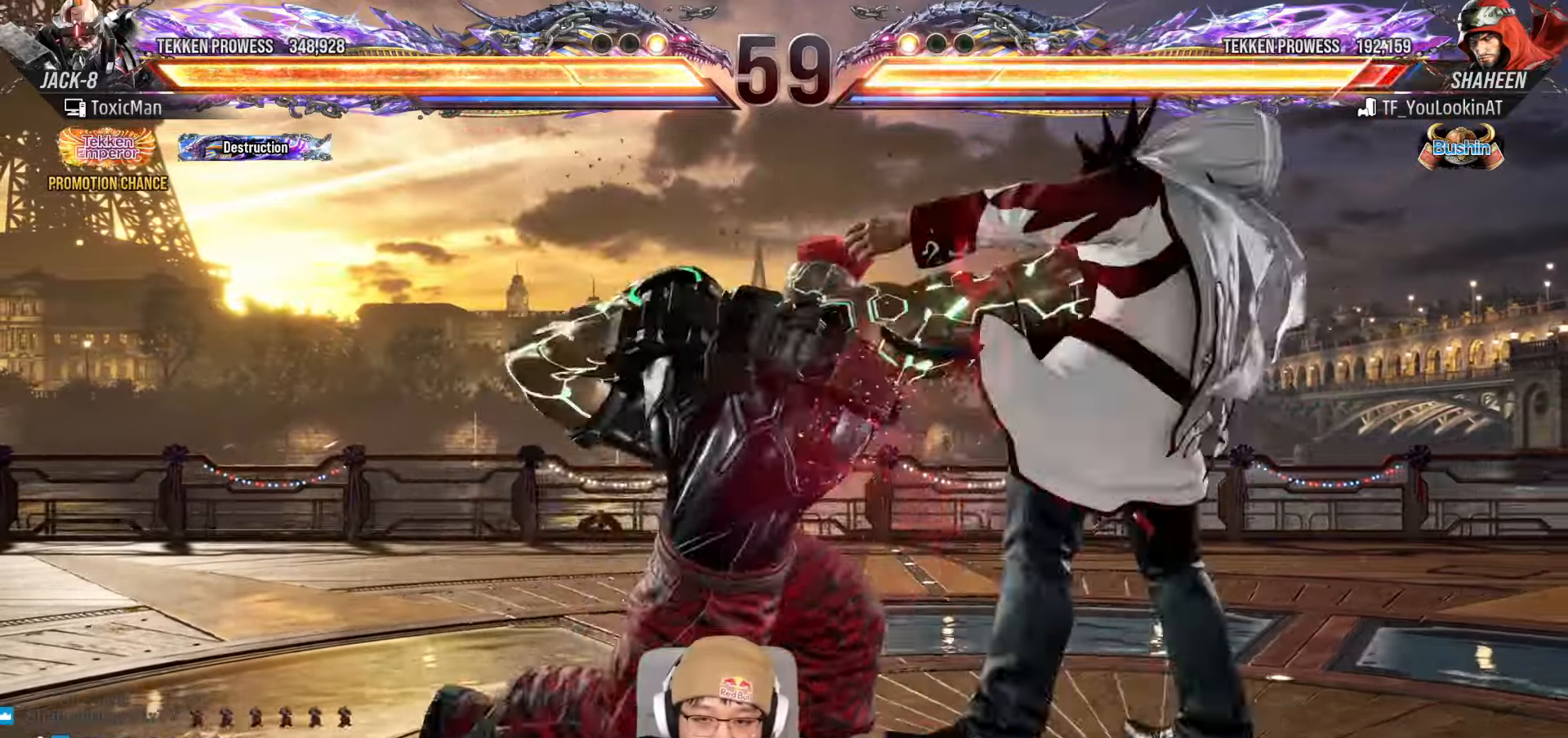
{"dt_ms": 500, "buttons": ["TRIANGLE"], "left_stick": "center", "events": [[217, "left_stick", "left"], [283, "CROSS", "down"], [350, "CROSS", "up"], [350, "left_stick", "center"], [433, "TRIANGLE", "down"]]}
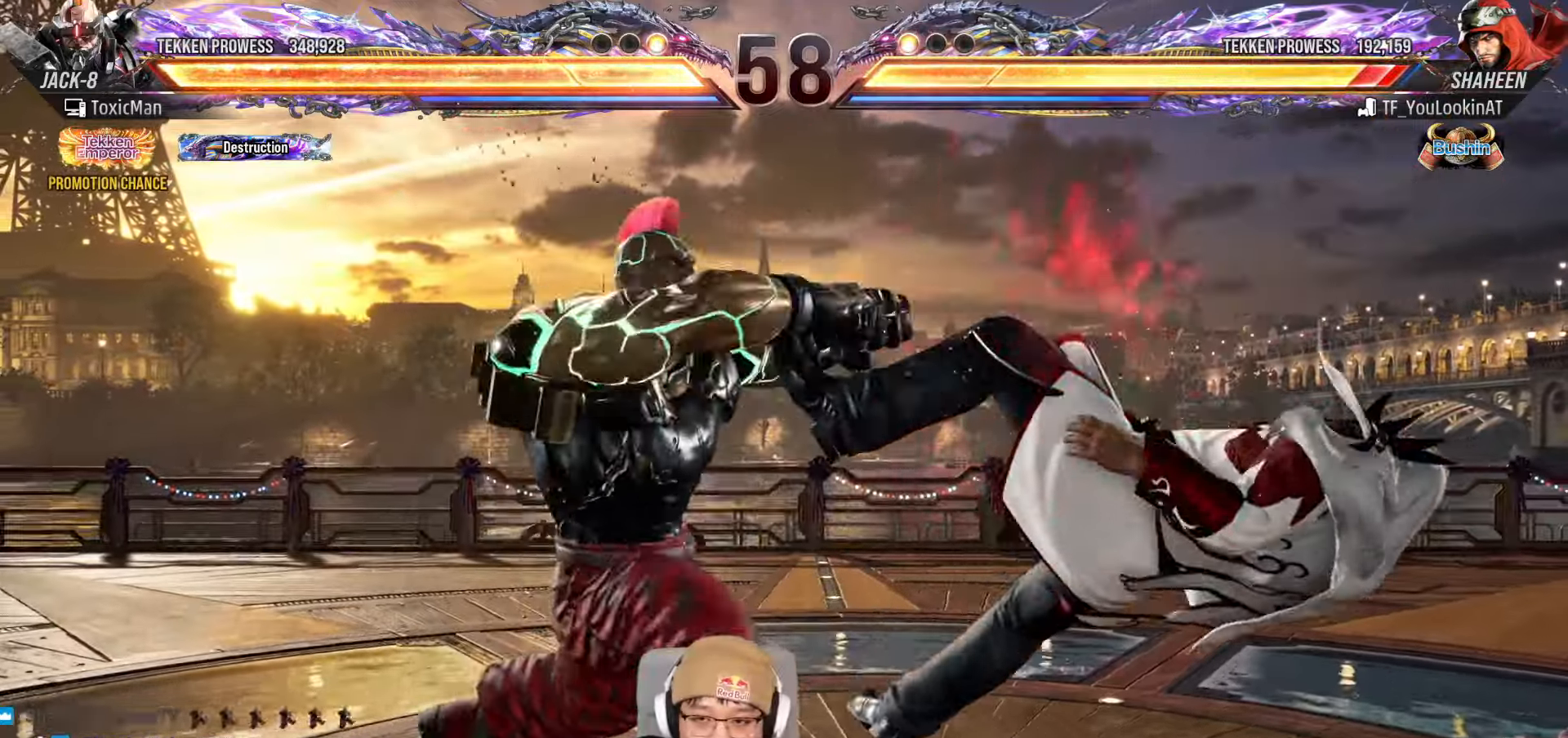
{"dt_ms": 1000, "buttons": [], "left_stick": "center"}
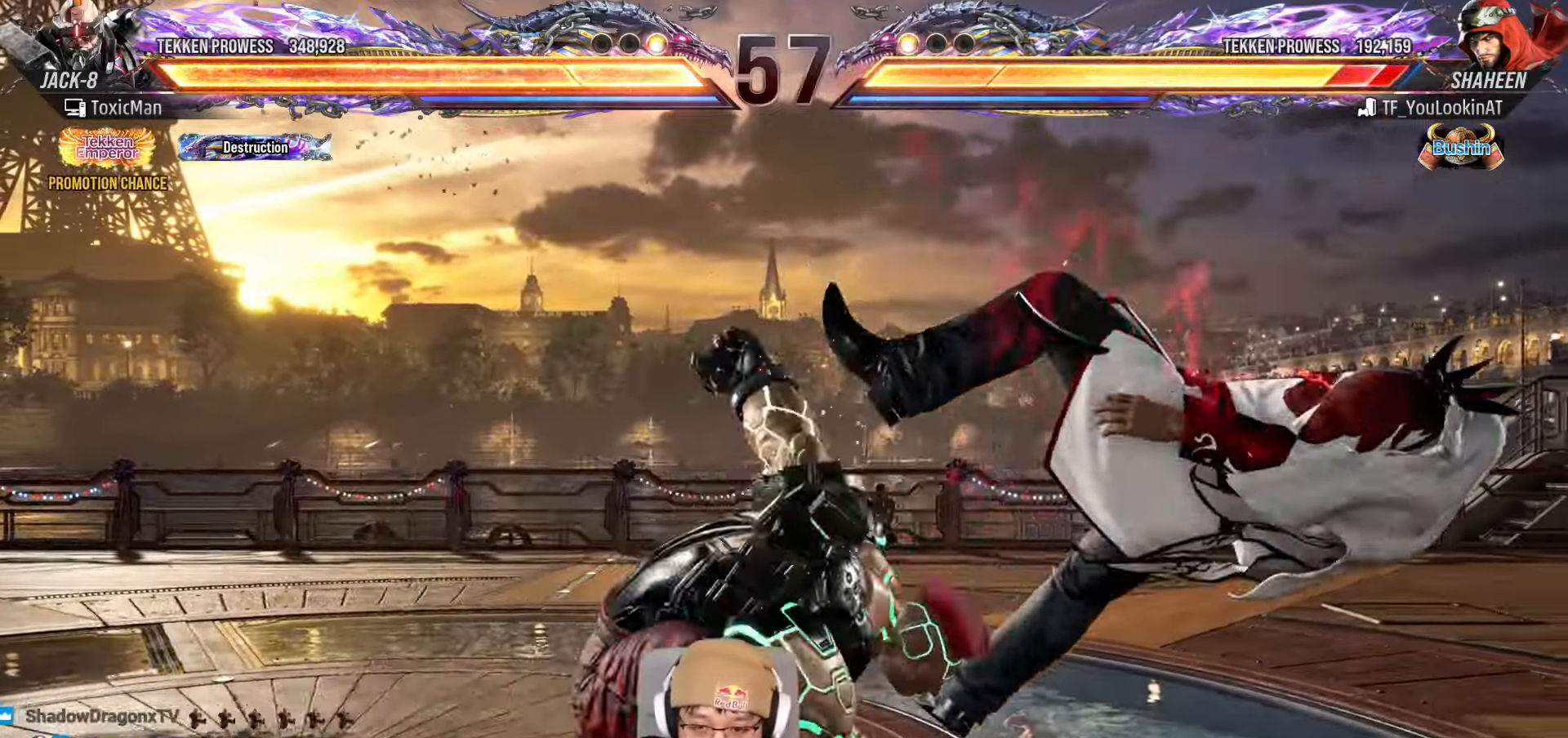
{"dt_ms": 500, "buttons": ["TRIANGLE"], "left_stick": "center", "events": [[83, "TRIANGLE", "down"], [150, "TRIANGLE", "up"], [283, "TRIANGLE", "down"]]}
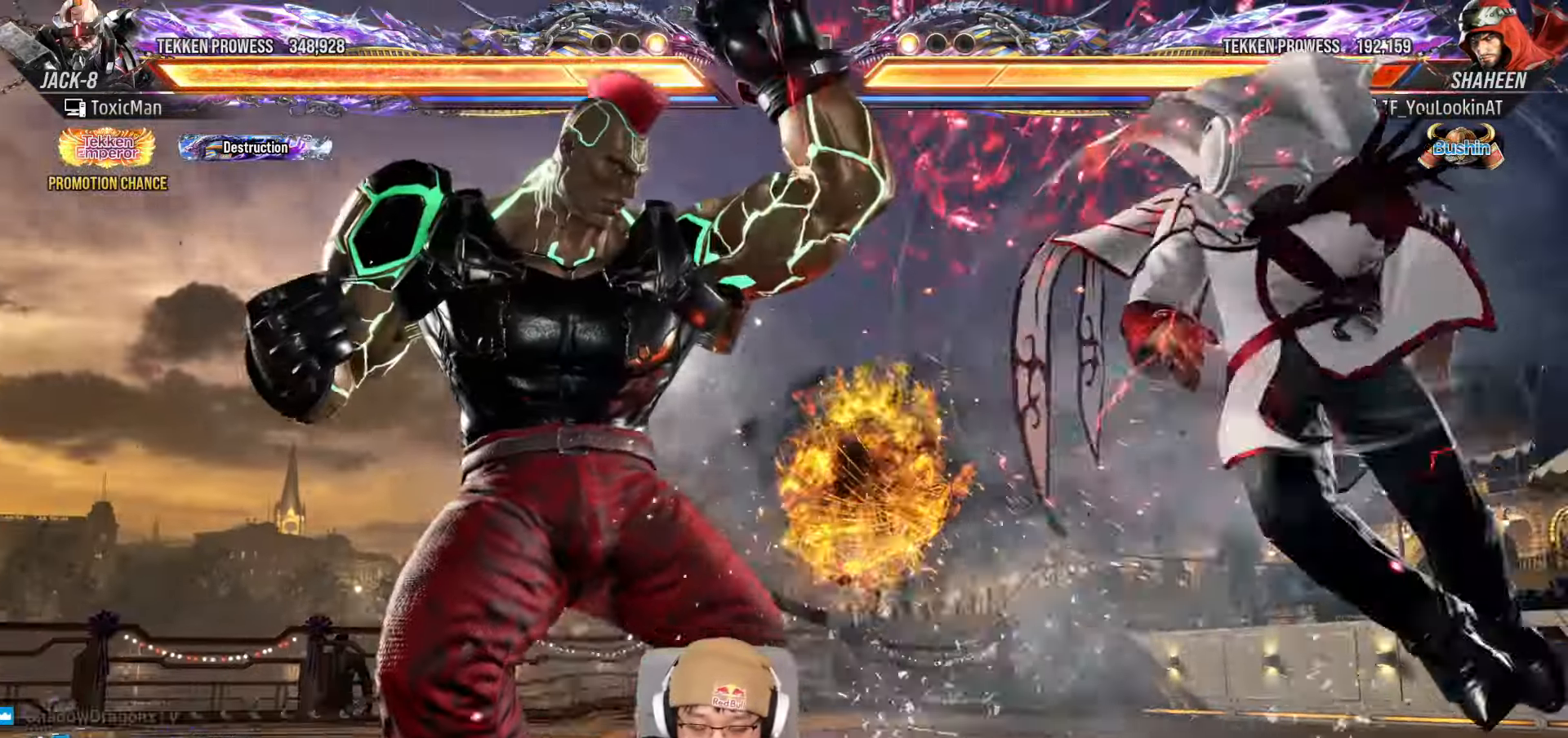
{"dt_ms": 500, "buttons": [], "left_stick": "right"}
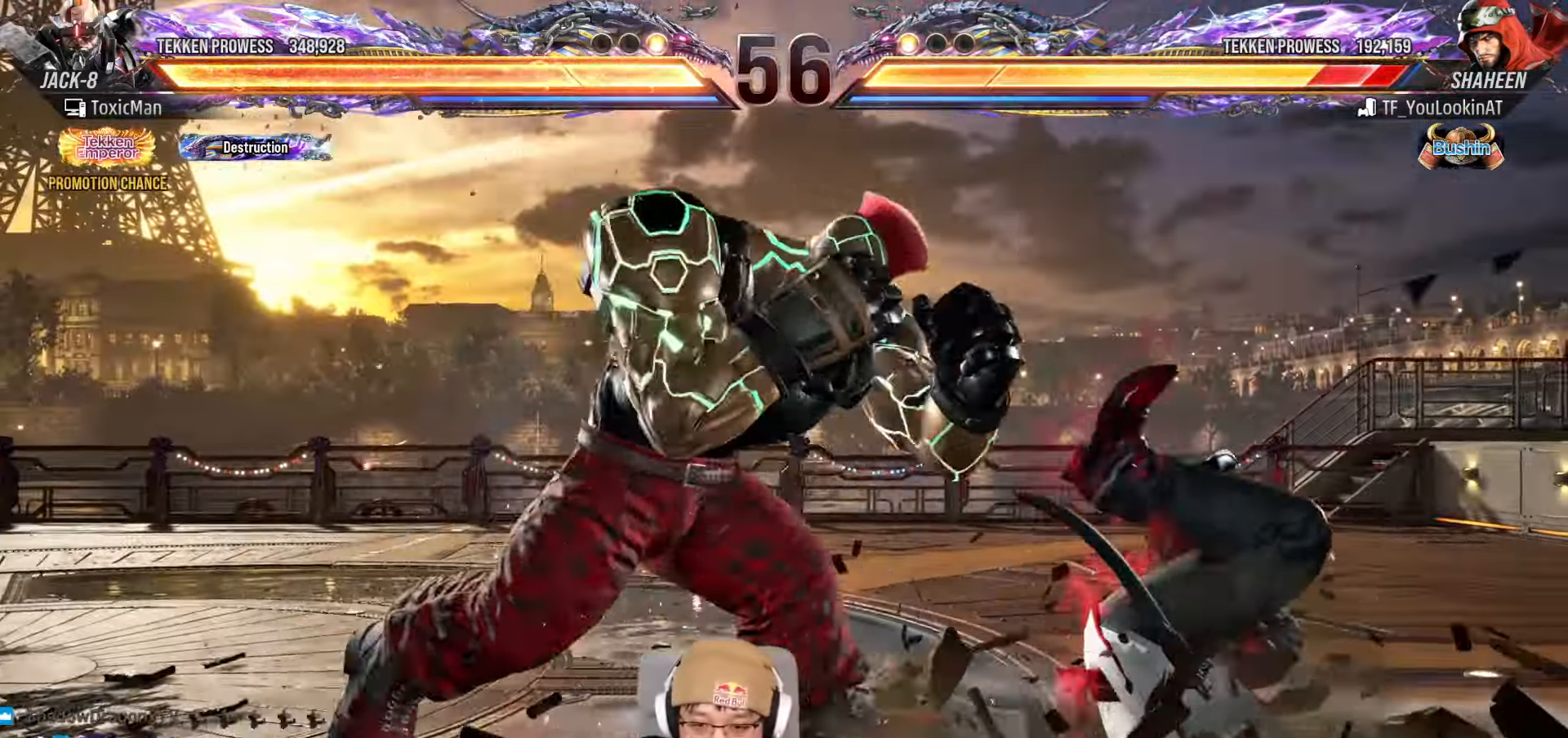
{"dt_ms": 1000, "buttons": [], "left_stick": "center"}
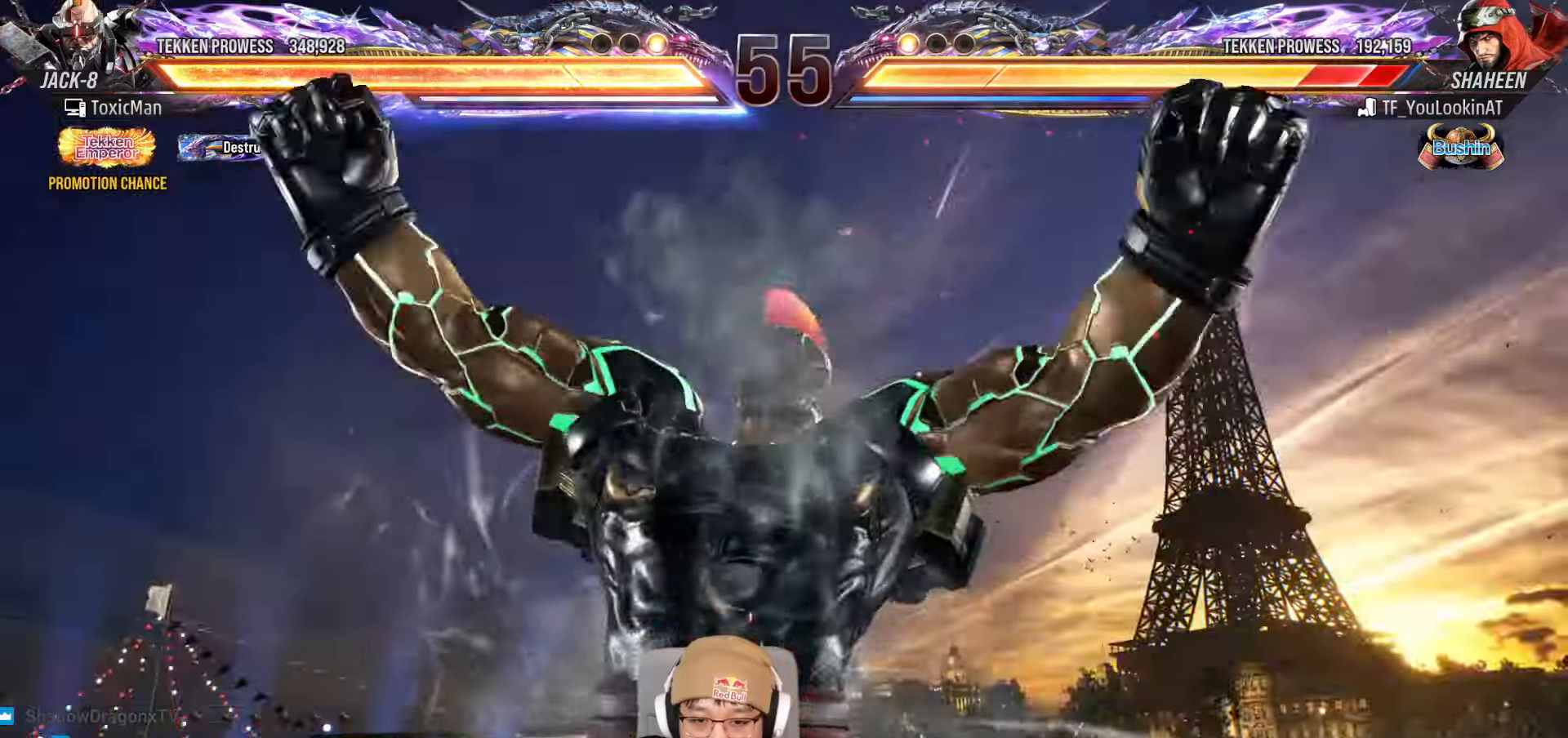
{"dt_ms": 500, "buttons": ["TRIANGLE"], "left_stick": "center"}
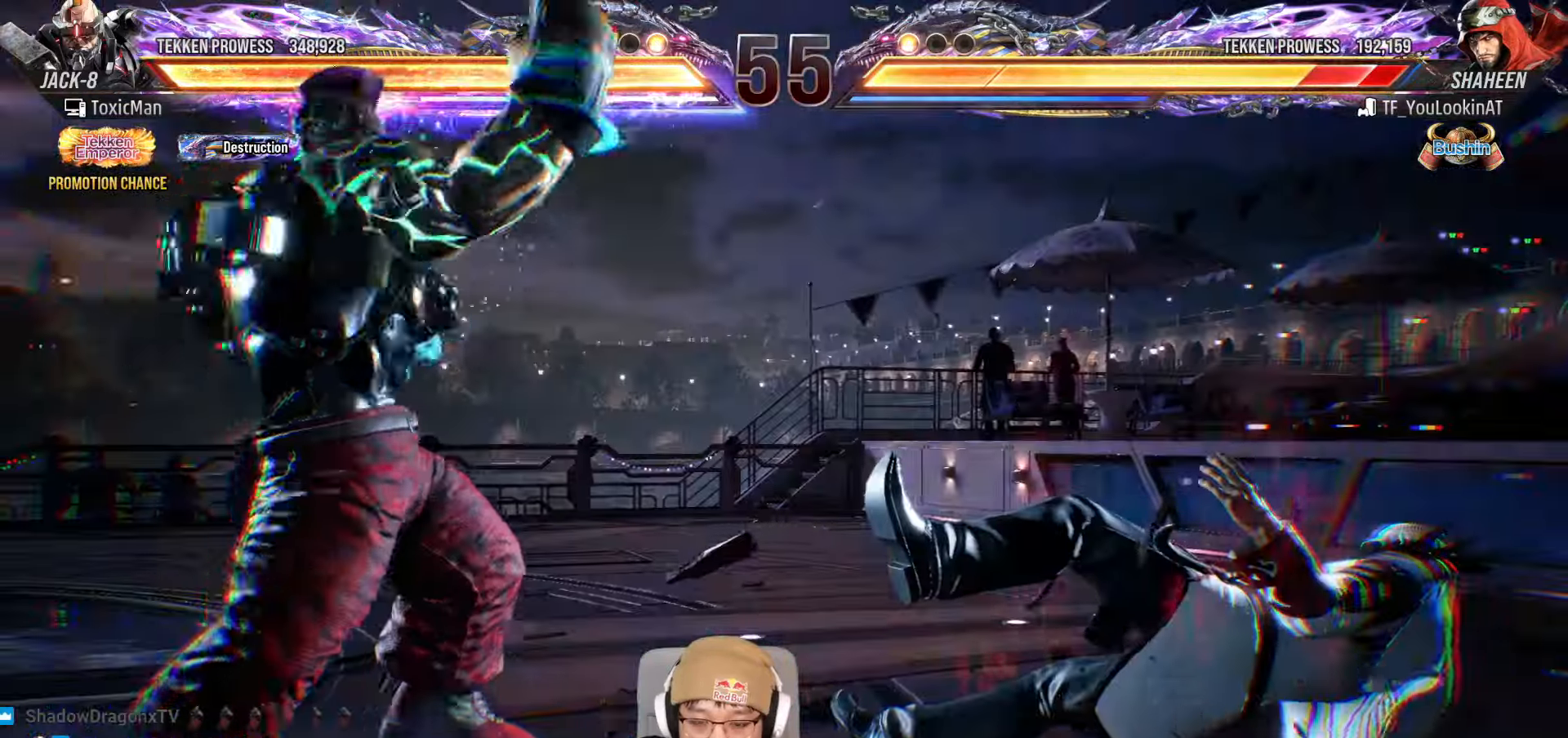
{"dt_ms": 500, "buttons": [], "left_stick": "center", "events": [[83, "TRIANGLE", "up"], [200, "TRIANGLE", "down"], [433, "TRIANGLE", "up"]]}
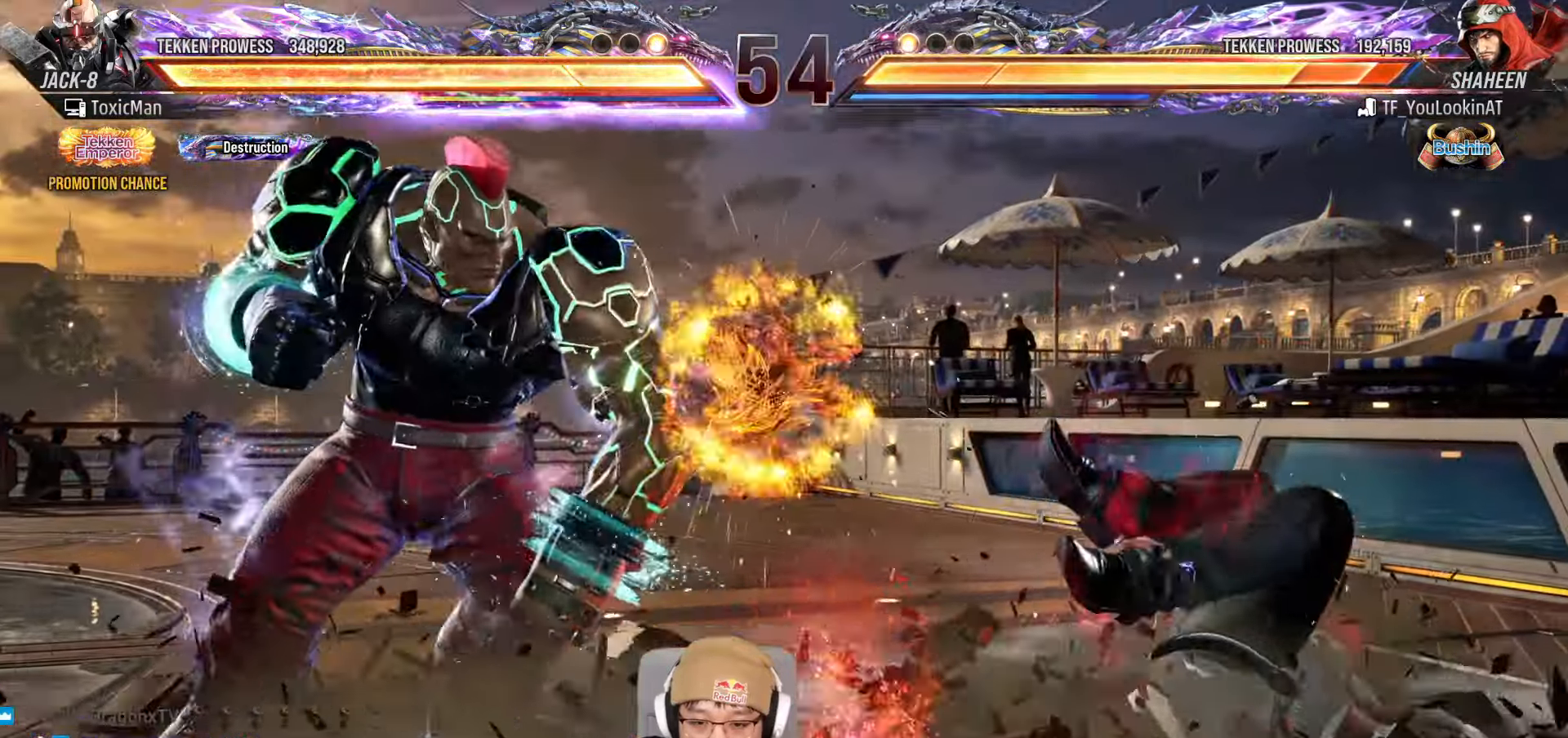
{"dt_ms": 500, "buttons": ["CROSS"], "left_stick": "center"}
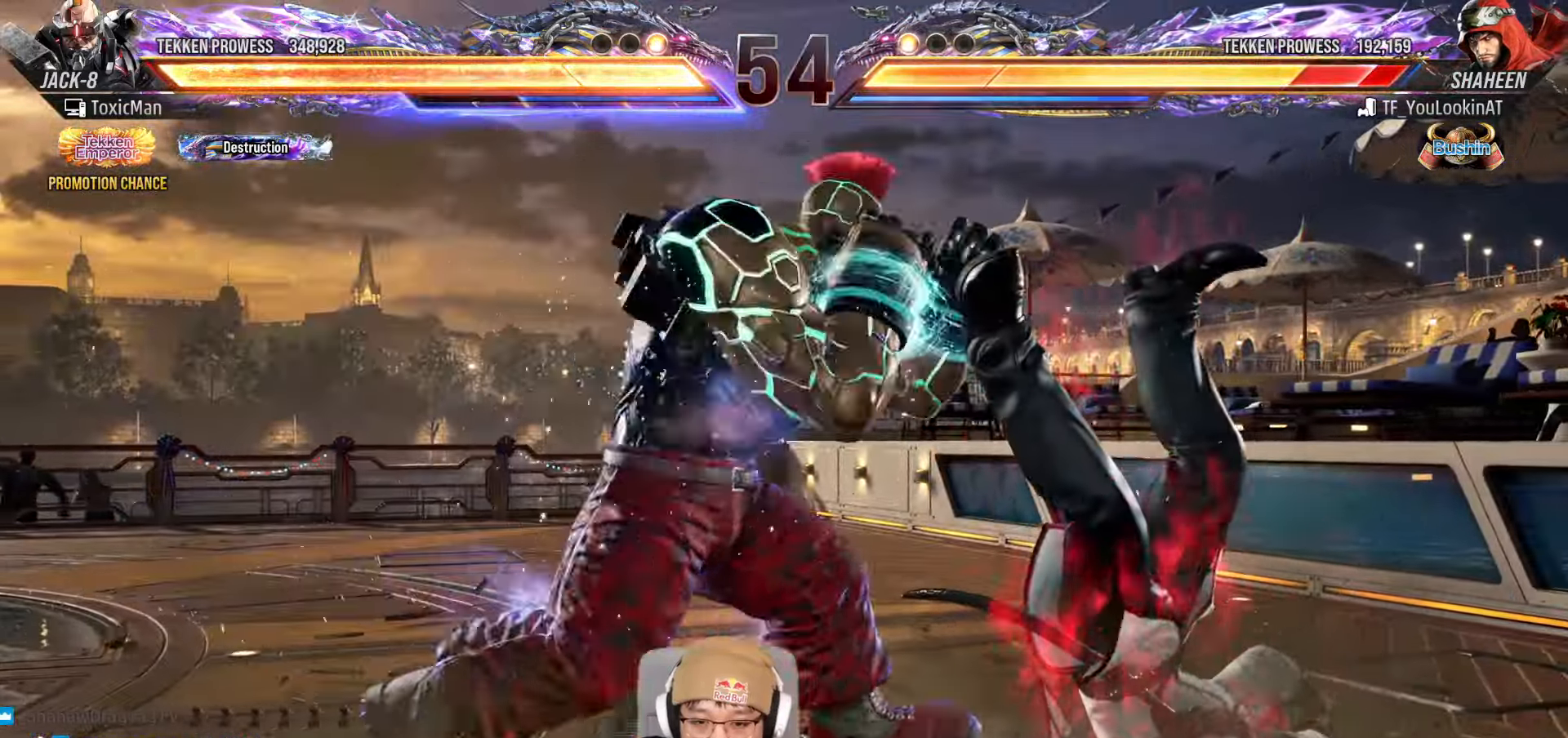
{"dt_ms": 500, "buttons": [], "left_stick": "left", "events": [[17, "CROSS", "up"], [100, "TRIANGLE", "down"], [183, "TRIANGLE", "up"], [317, "TRIANGLE", "down"], [367, "TRIANGLE", "up"], [383, "left_stick", "left"], [450, "left_stick", "center"], [500, "left_stick", "left"]]}
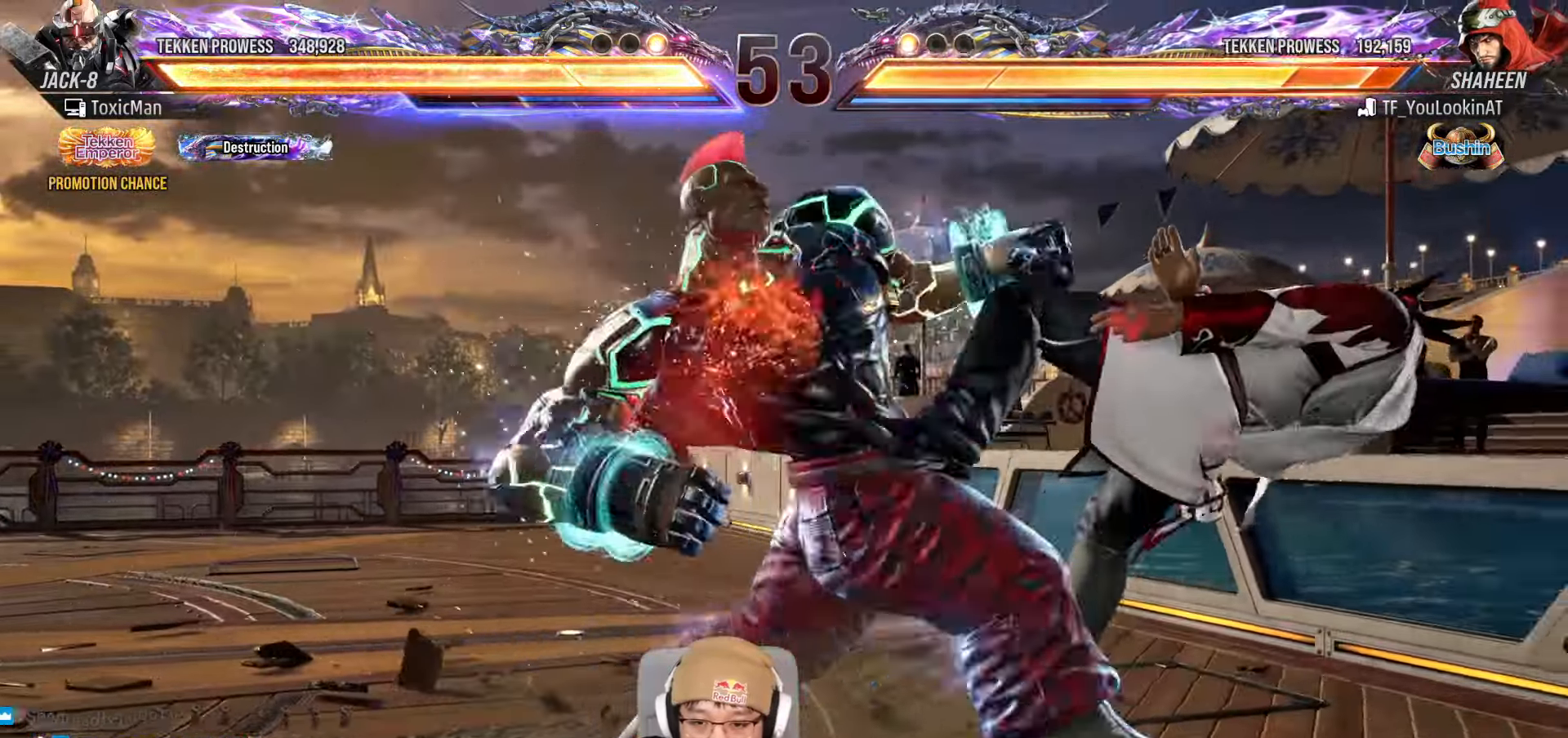
{"dt_ms": 500, "buttons": [], "left_stick": "right", "events": [[17, "TRIANGLE", "down"], [67, "TRIANGLE", "up"], [100, "left_stick", "center"], [183, "TRIANGLE", "down"], [350, "TRIANGLE", "up"], [483, "left_stick", "right"]]}
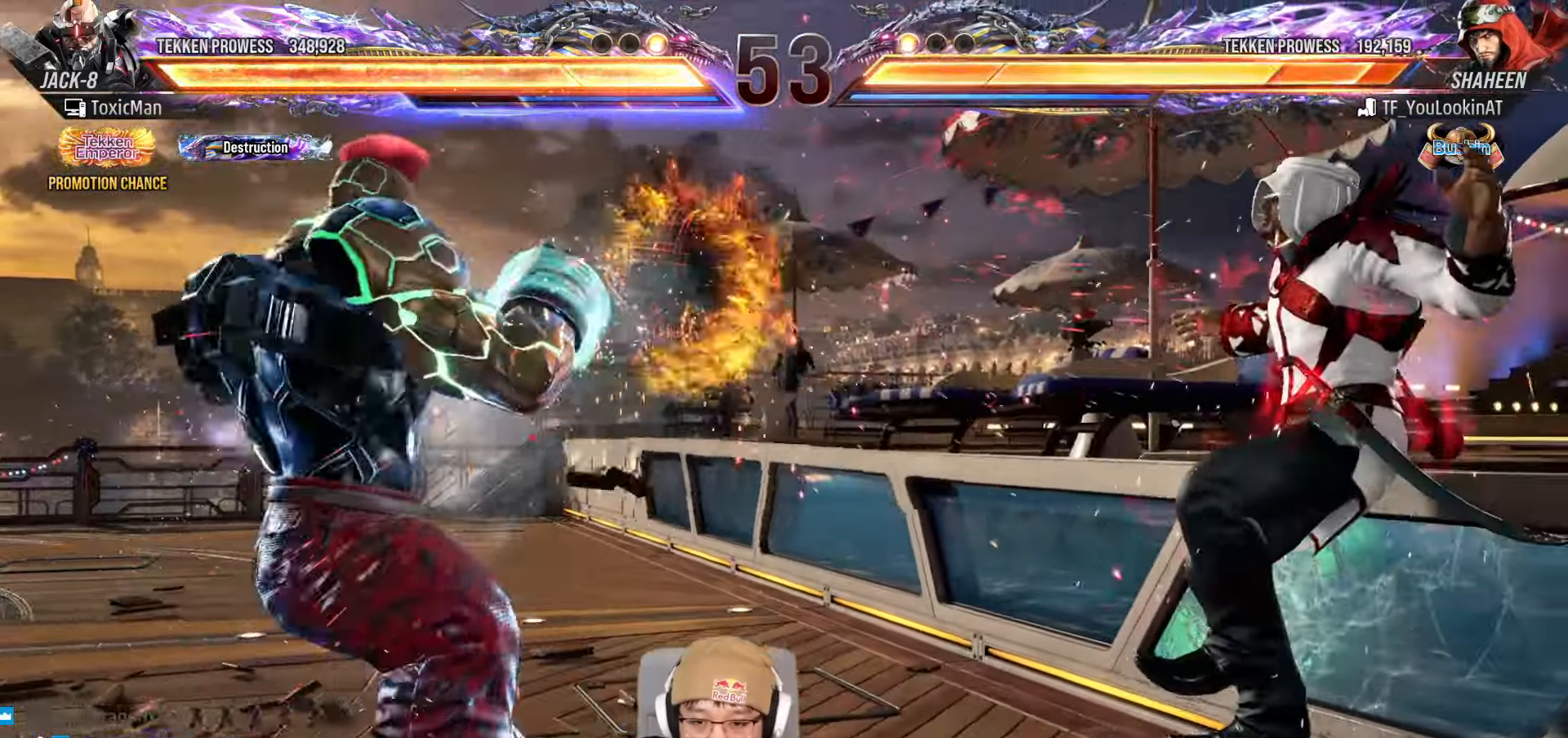
{"dt_ms": 500, "buttons": ["TRIANGLE"], "left_stick": "center", "events": [[67, "left_stick", "center"], [133, "left_stick", "right"], [217, "left_stick", "left"], [250, "CROSS", "down"], [267, "CIRCLE", "down"], [283, "CIRCLE", "up"], [317, "CROSS", "up"], [317, "left_stick", "center"], [417, "TRIANGLE", "down"]]}
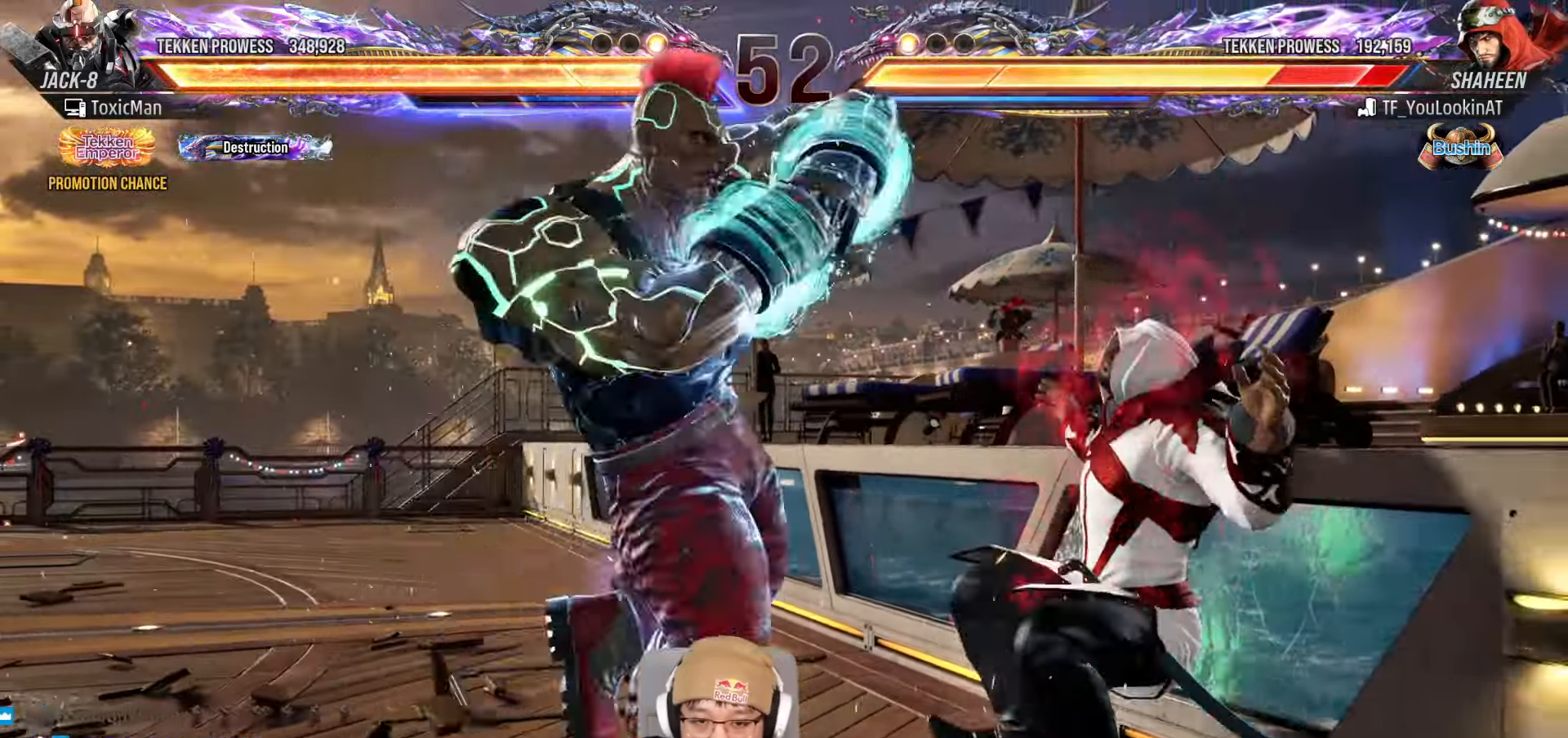
{"dt_ms": 1000, "buttons": [], "left_stick": "up-right"}
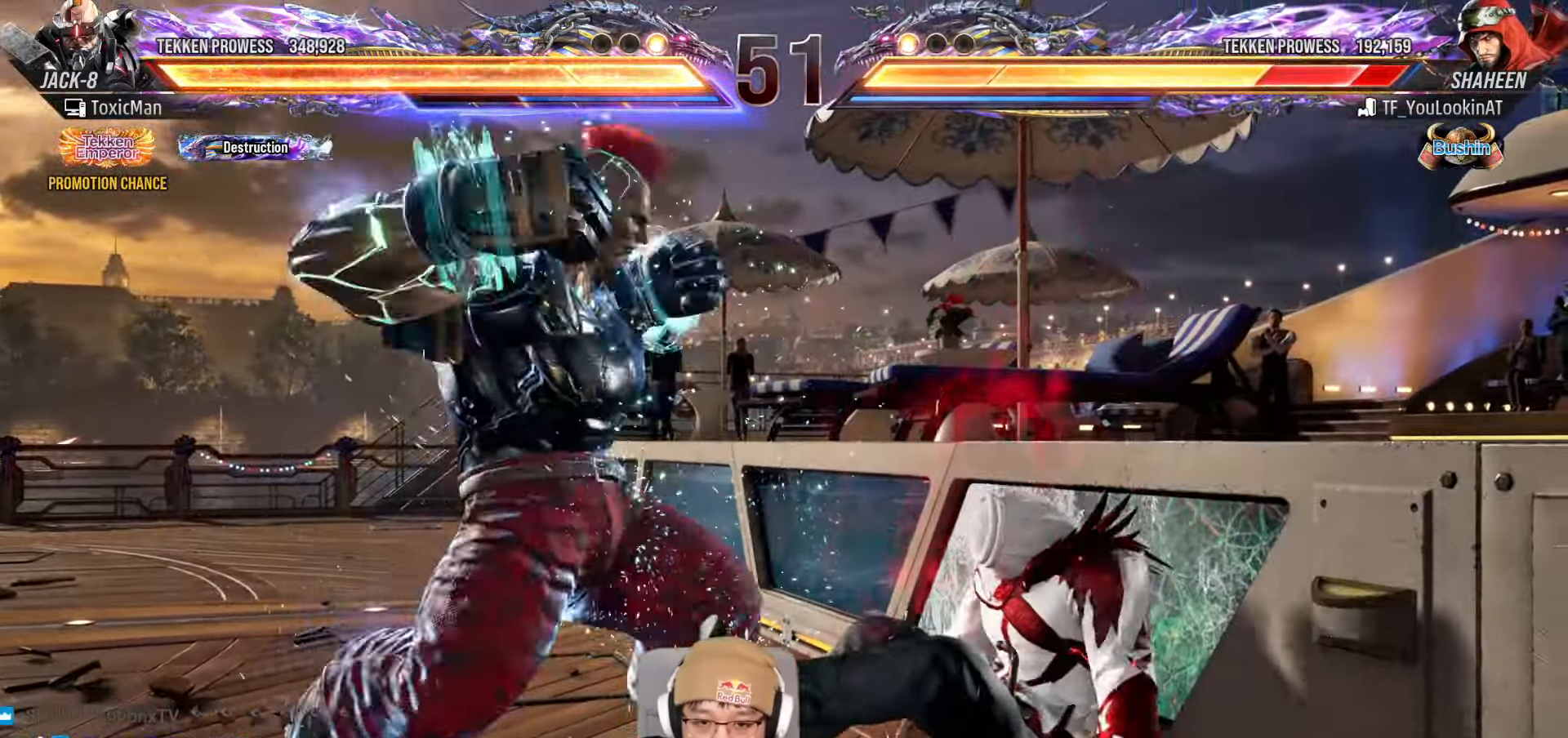
{"dt_ms": 500, "buttons": ["SQUARE"], "left_stick": "down-left", "events": [[33, "left_stick", "center"], [417, "left_stick", "down-left"], [467, "SQUARE", "down"]]}
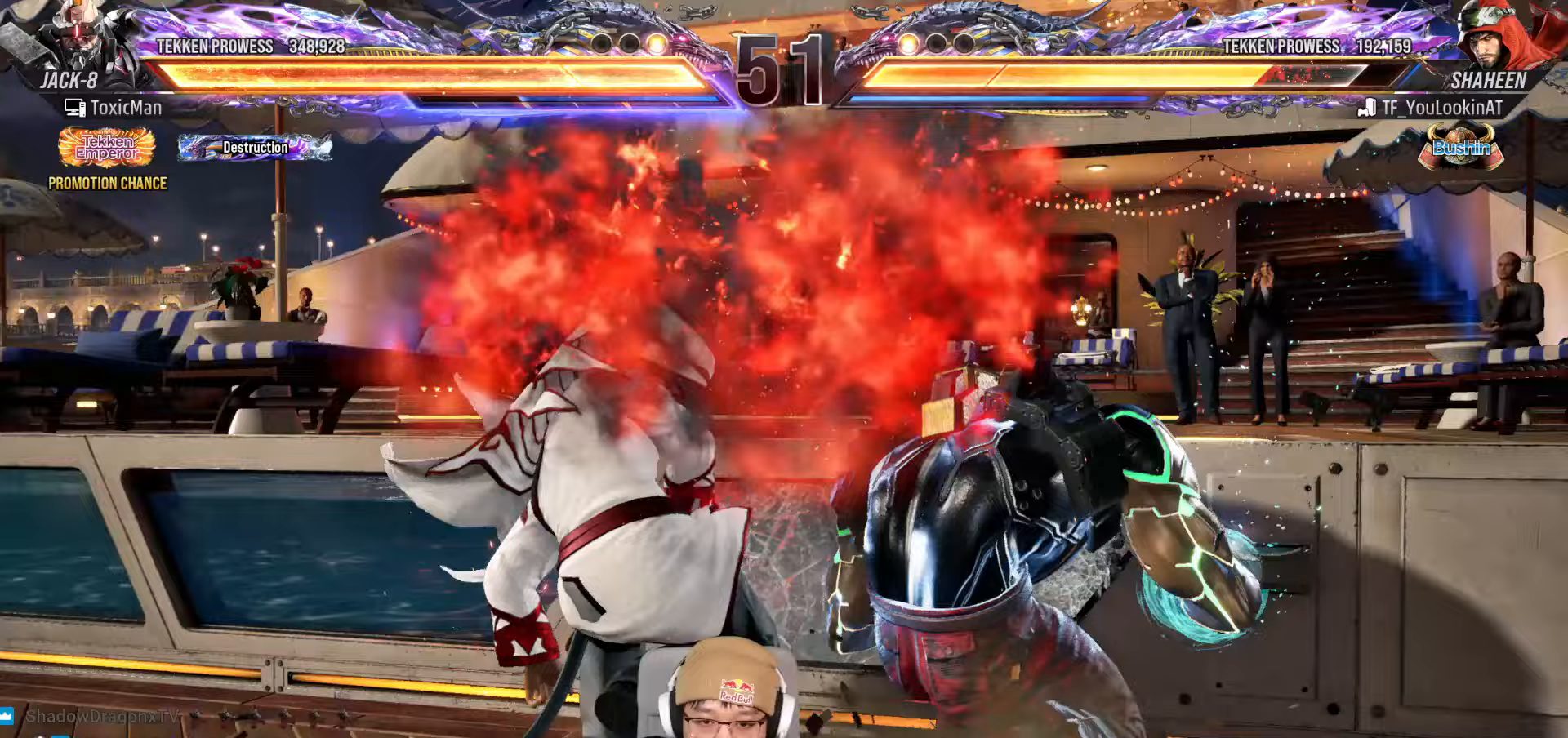
{"dt_ms": 500, "buttons": [], "left_stick": "down-right", "events": [[50, "SQUARE", "up"], [117, "TRIANGLE", "down"], [283, "left_stick", "center"], [367, "TRIANGLE", "up"], [450, "left_stick", "down-right"]]}
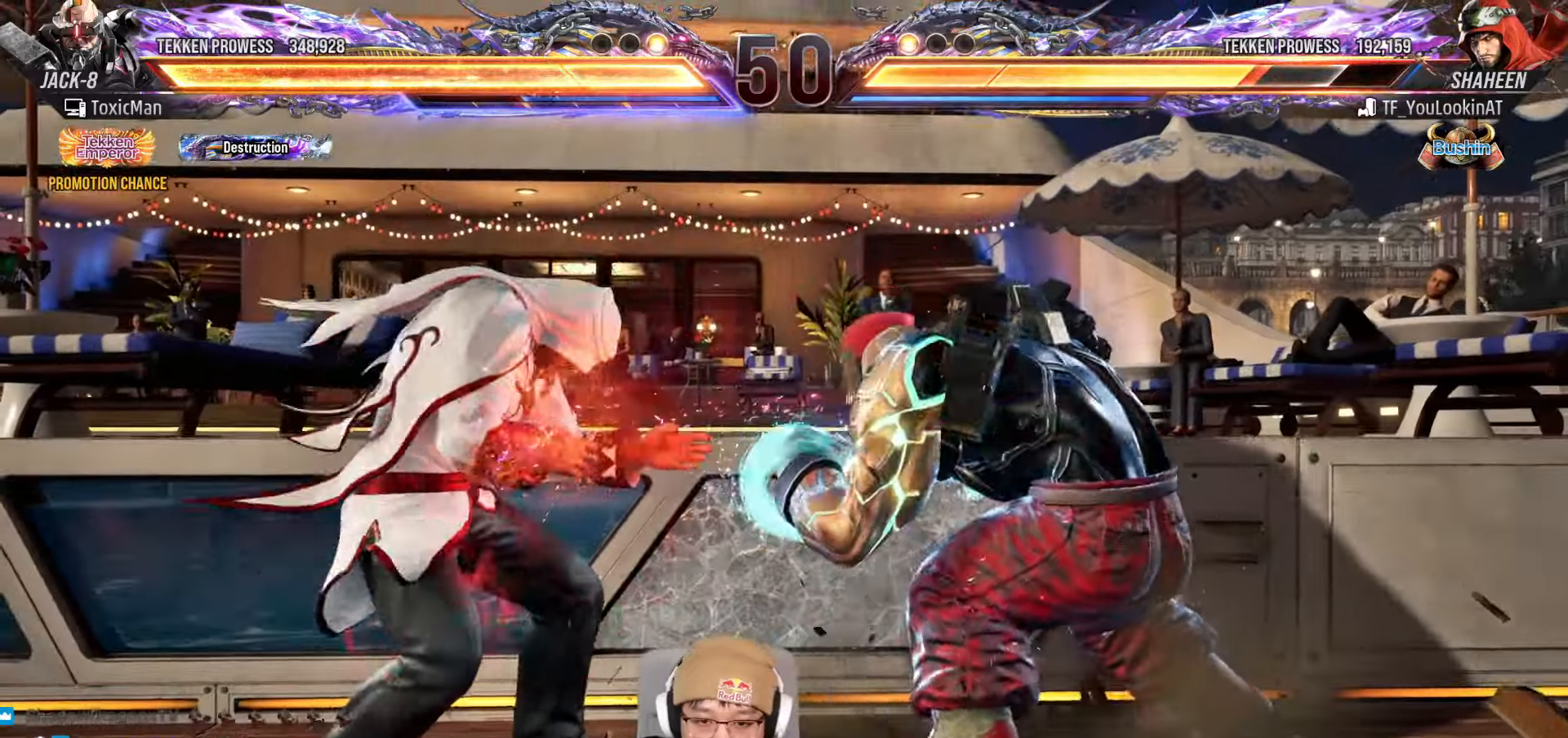
{"dt_ms": 500, "buttons": ["TRIANGLE"], "left_stick": "center", "events": [[17, "SQUARE", "down"], [83, "SQUARE", "up"], [100, "left_stick", "center"], [117, "TRIANGLE", "down"], [233, "TRIANGLE", "up"], [350, "TRIANGLE", "down"]]}
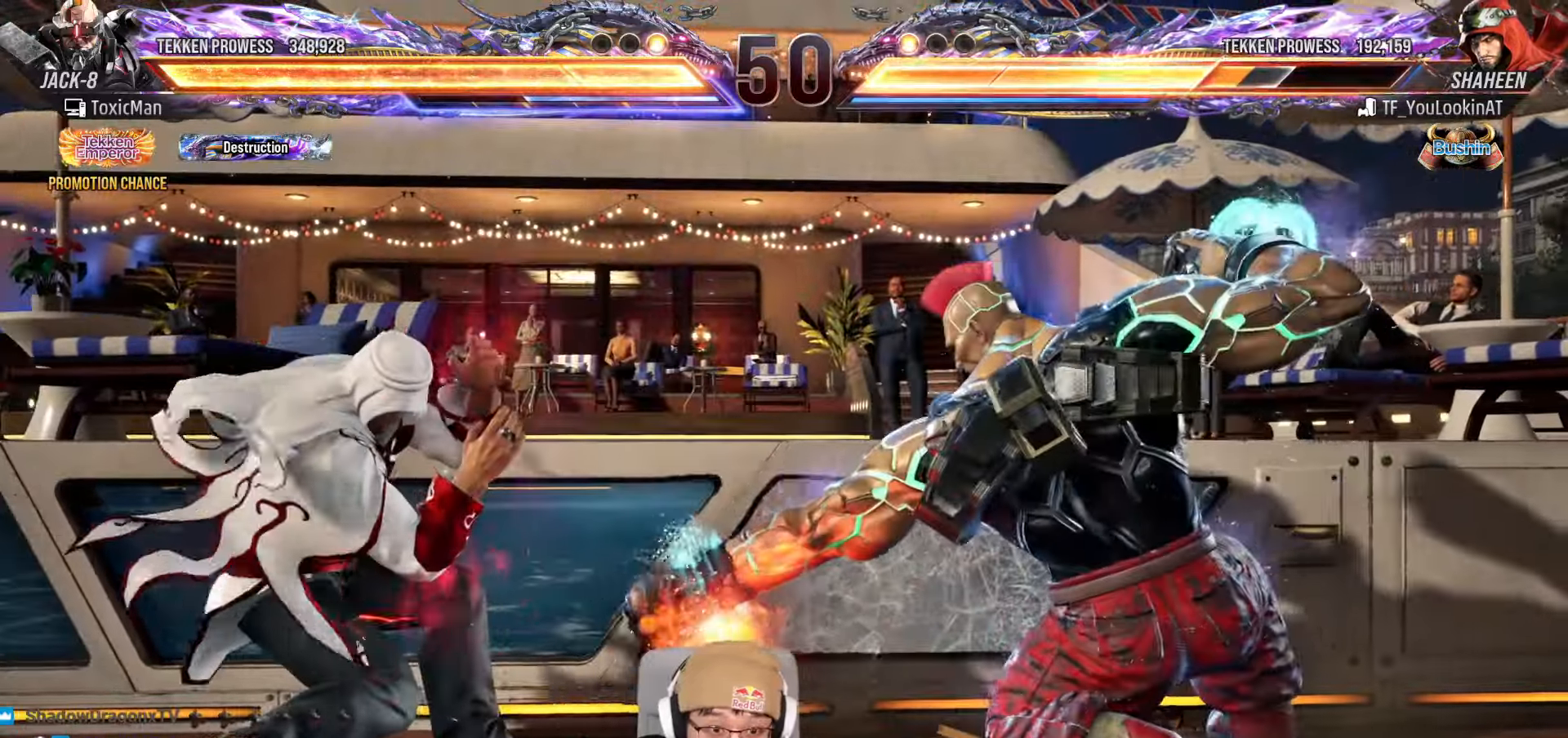
{"dt_ms": 500, "buttons": [], "left_stick": "center"}
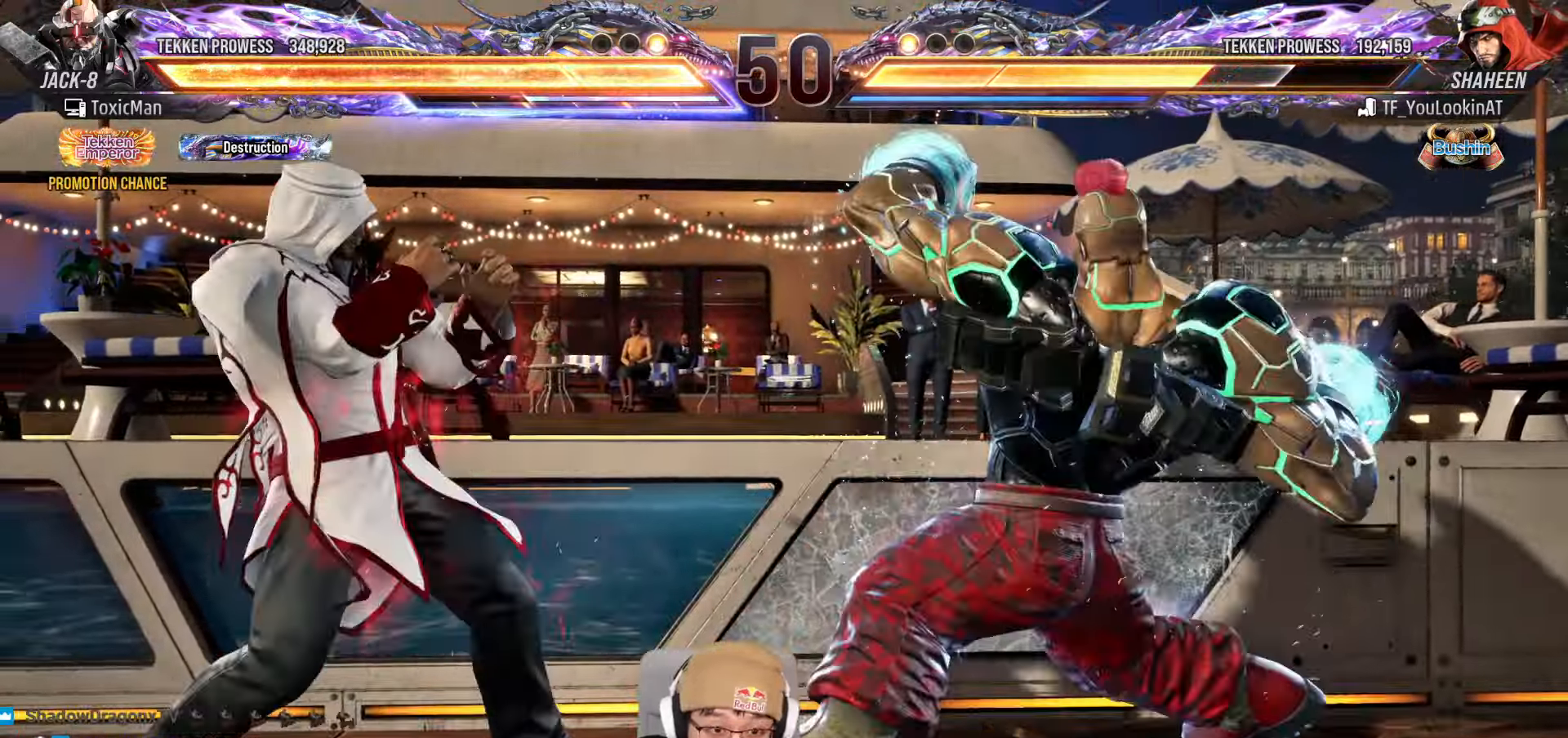
{"dt_ms": 500, "buttons": ["TRIANGLE"], "left_stick": "center", "events": [[83, "CIRCLE", "down"], [167, "CIRCLE", "up"], [267, "CIRCLE", "down"], [317, "left_stick", "left"], [333, "CIRCLE", "up"], [333, "CROSS", "down"], [383, "CROSS", "up"], [400, "left_stick", "center"], [483, "TRIANGLE", "down"]]}
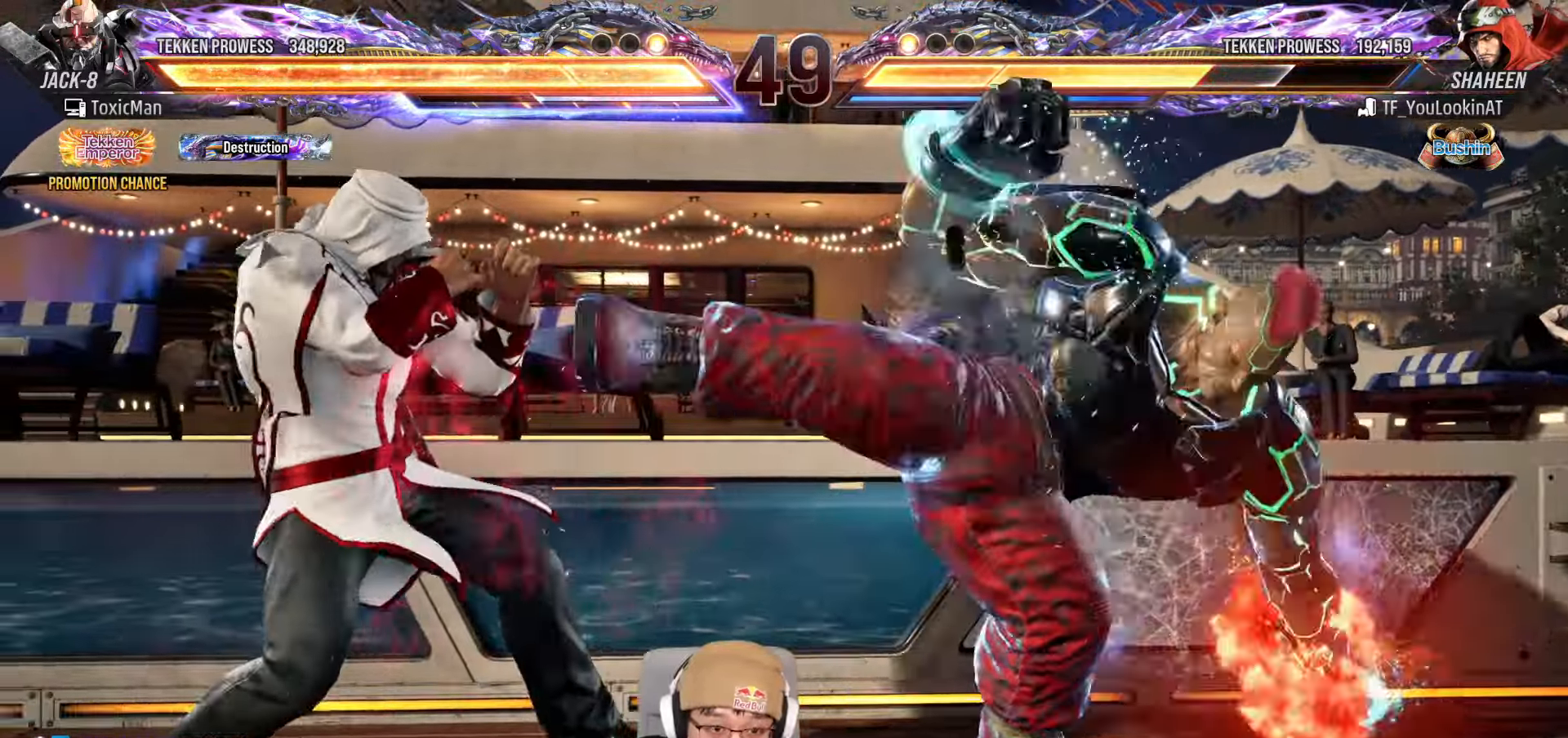
{"dt_ms": 500, "buttons": [], "left_stick": "center", "events": [[383, "TRIANGLE", "up"], [383, "left_stick", "right"], [450, "left_stick", "center"]]}
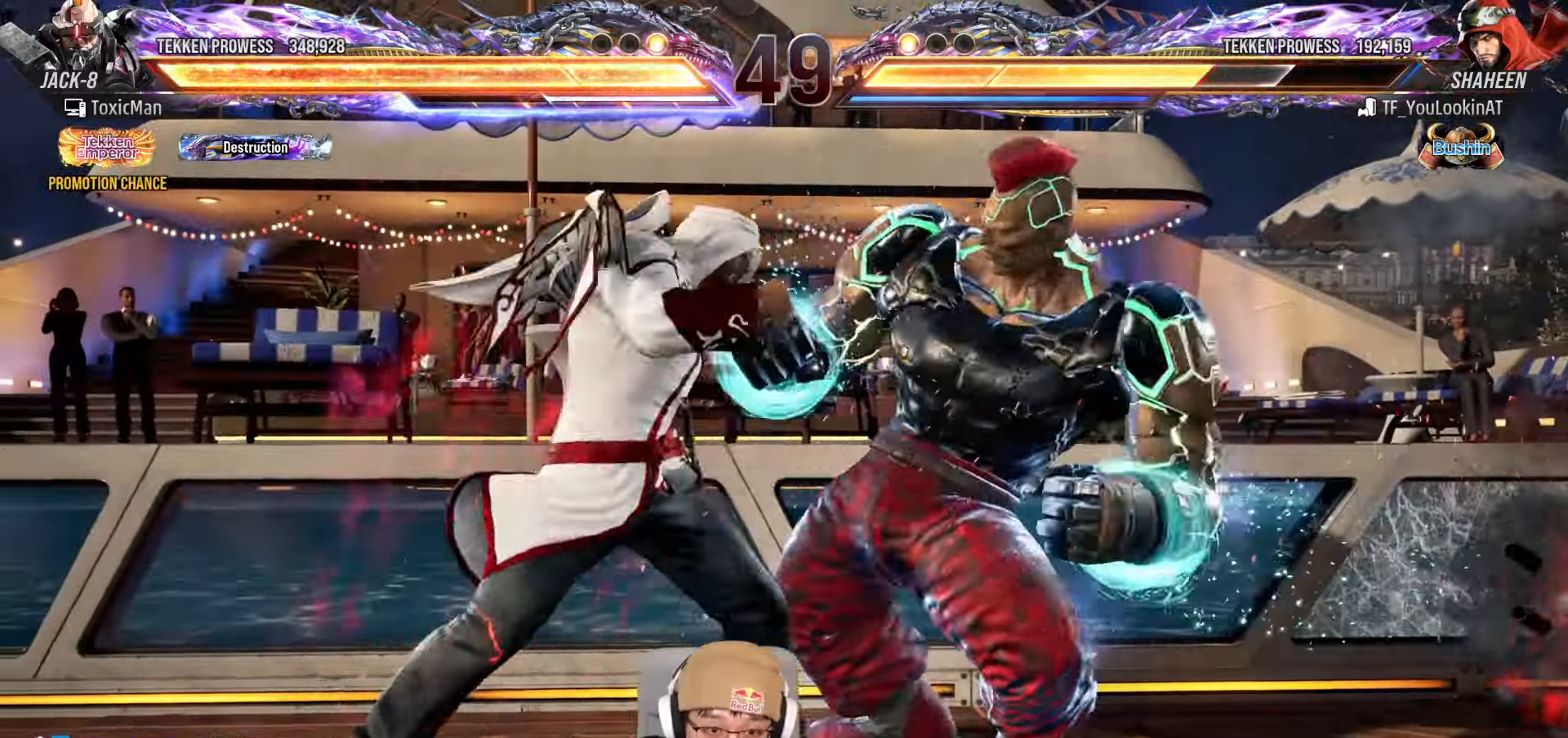
{"dt_ms": 500, "buttons": [], "left_stick": "center"}
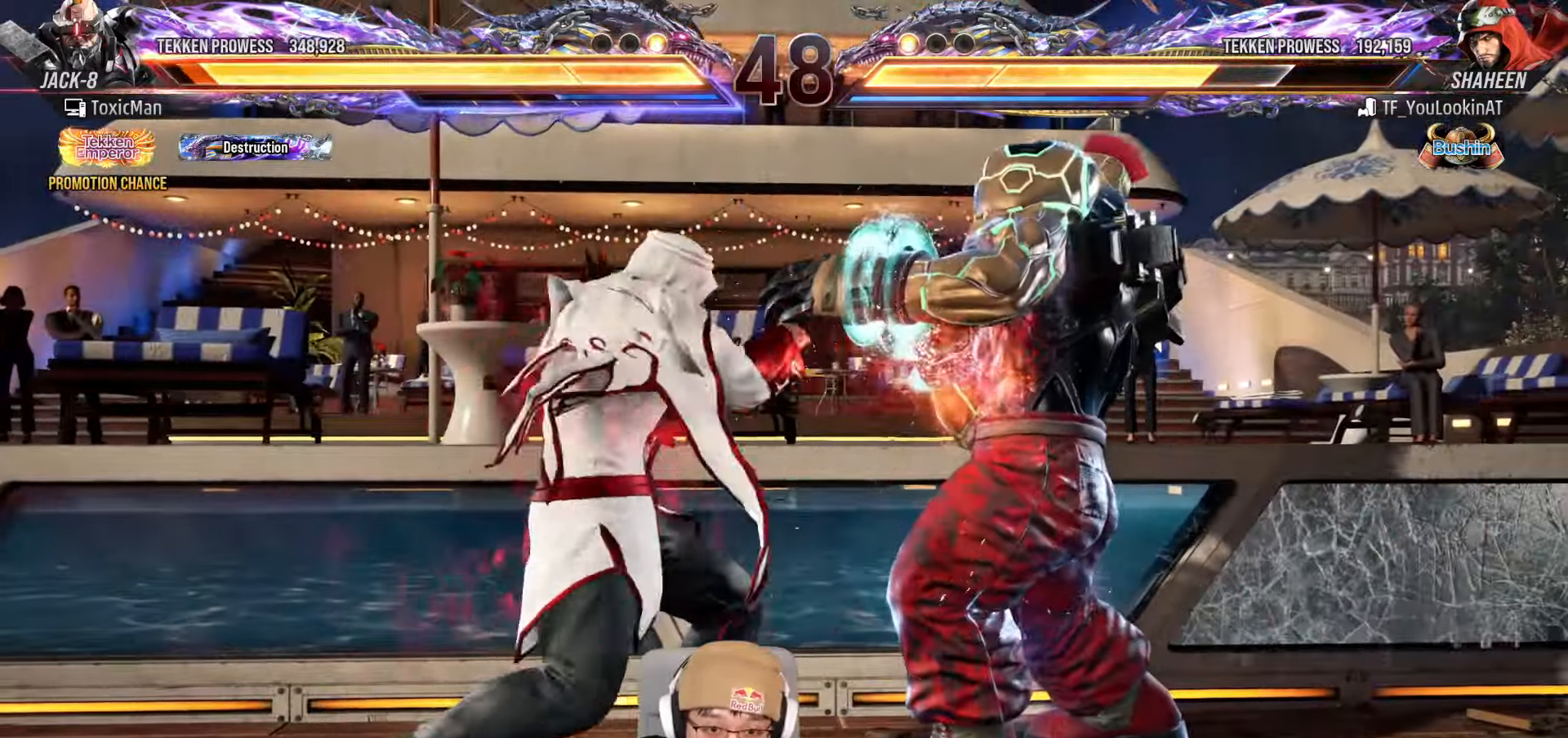
{"dt_ms": 1000, "buttons": [], "left_stick": "down-right"}
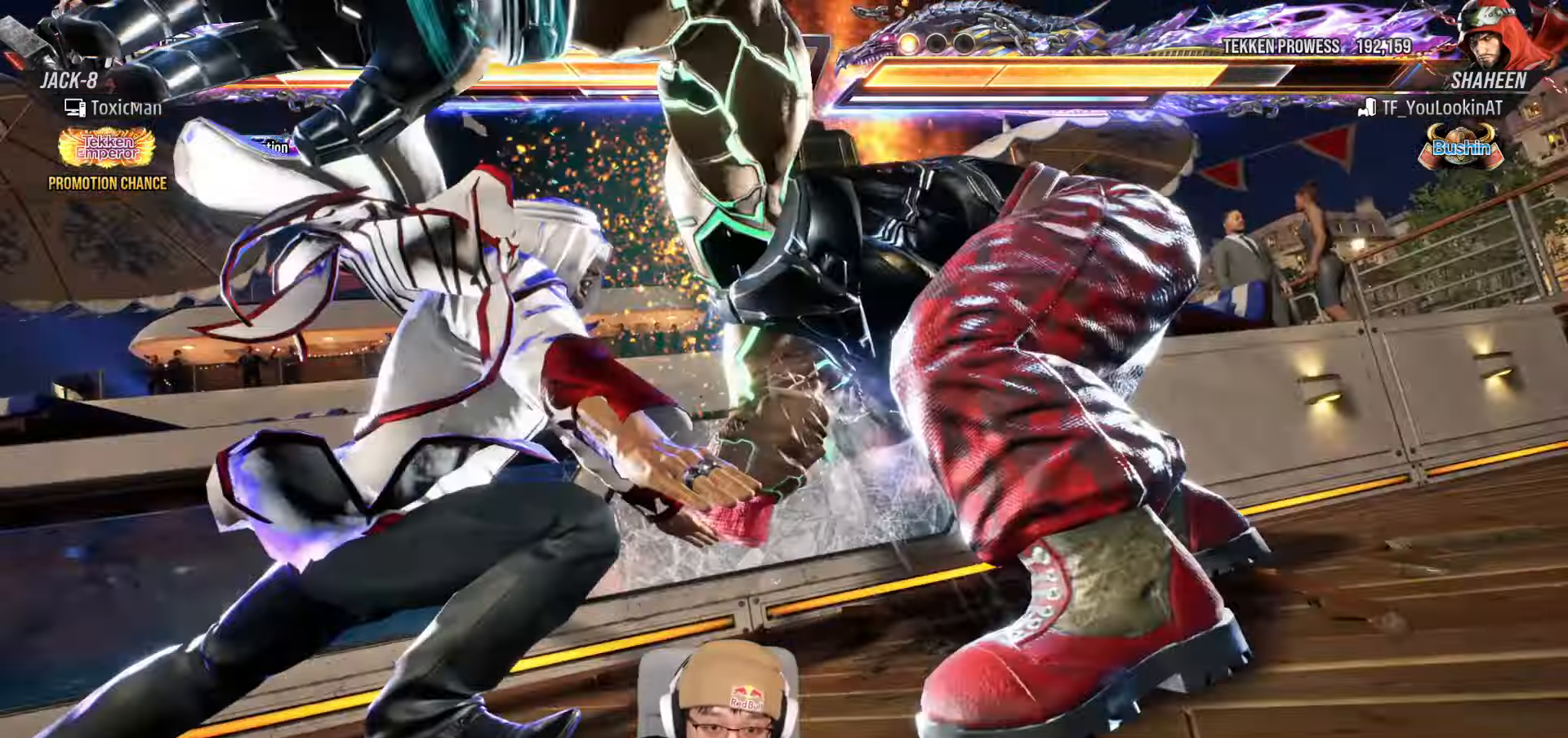
{"dt_ms": 500, "buttons": ["TRIANGLE"], "left_stick": "center"}
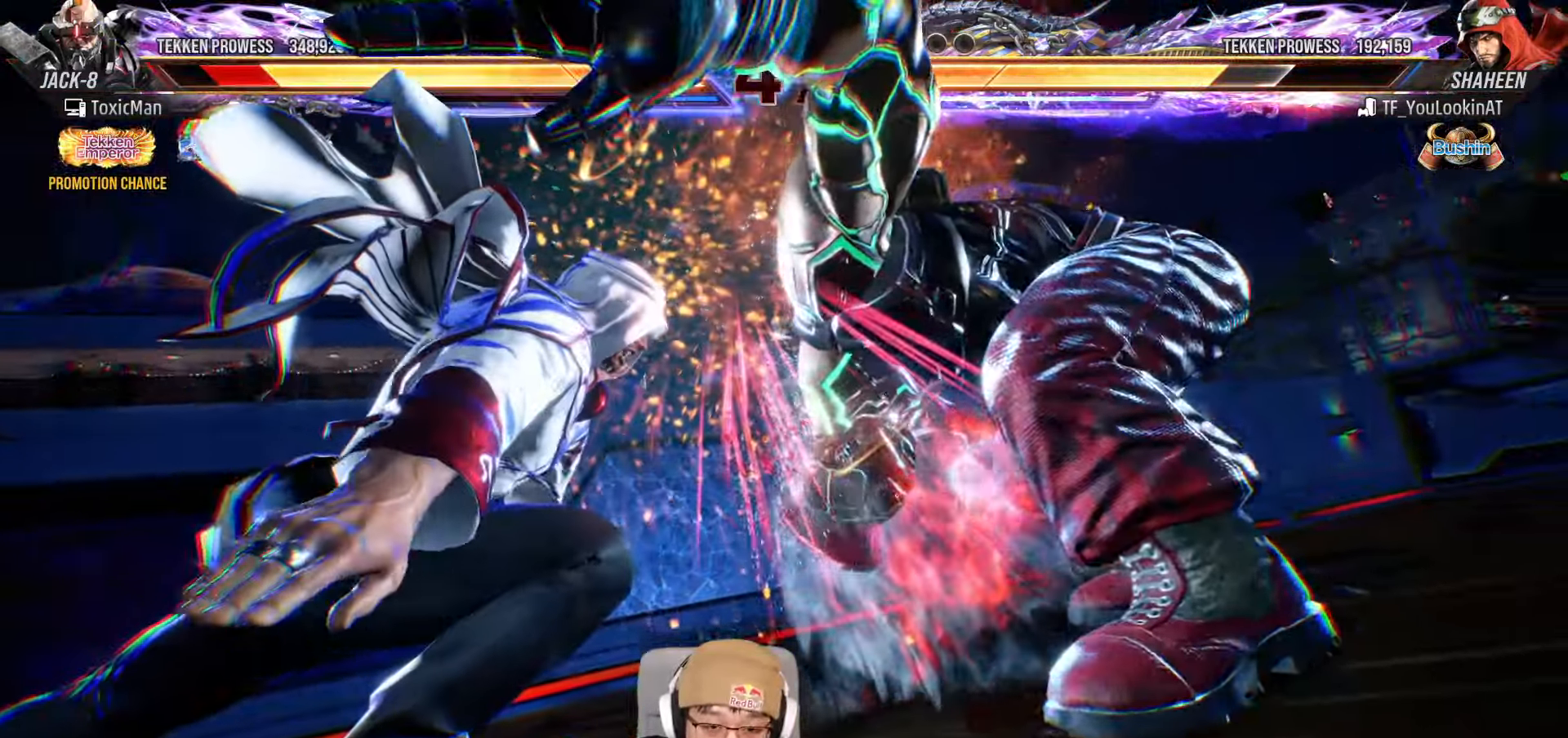
{"dt_ms": 500, "buttons": ["TRIANGLE"], "left_stick": "center", "events": [[33, "SQUARE", "down"], [50, "TRIANGLE", "up"], [117, "SQUARE", "up"], [183, "TRIANGLE", "down"], [233, "SQUARE", "down"], [250, "TRIANGLE", "up"], [317, "SQUARE", "up"], [333, "TRIANGLE", "down"]]}
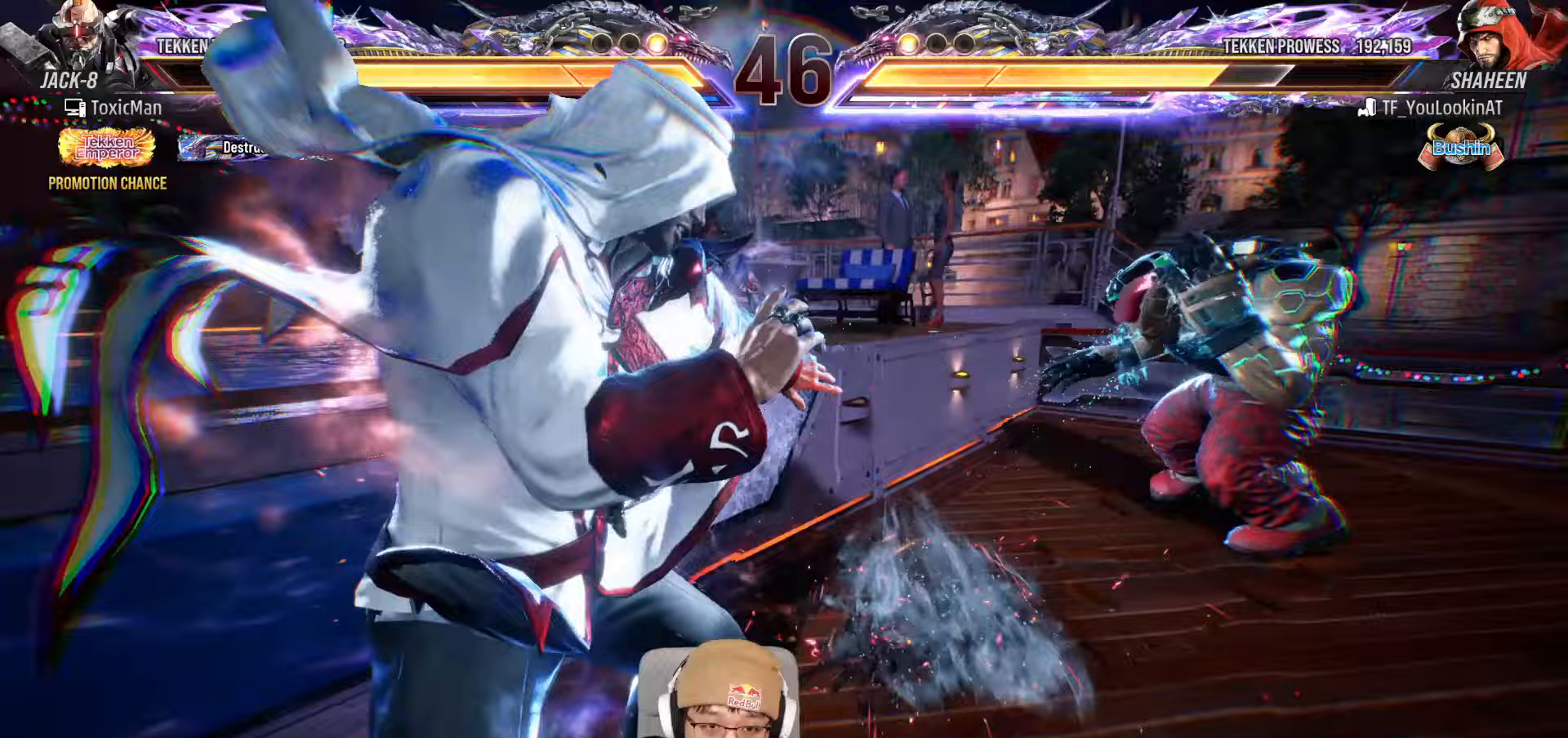
{"dt_ms": 500, "buttons": ["TRIANGLE"], "left_stick": "center", "events": []}
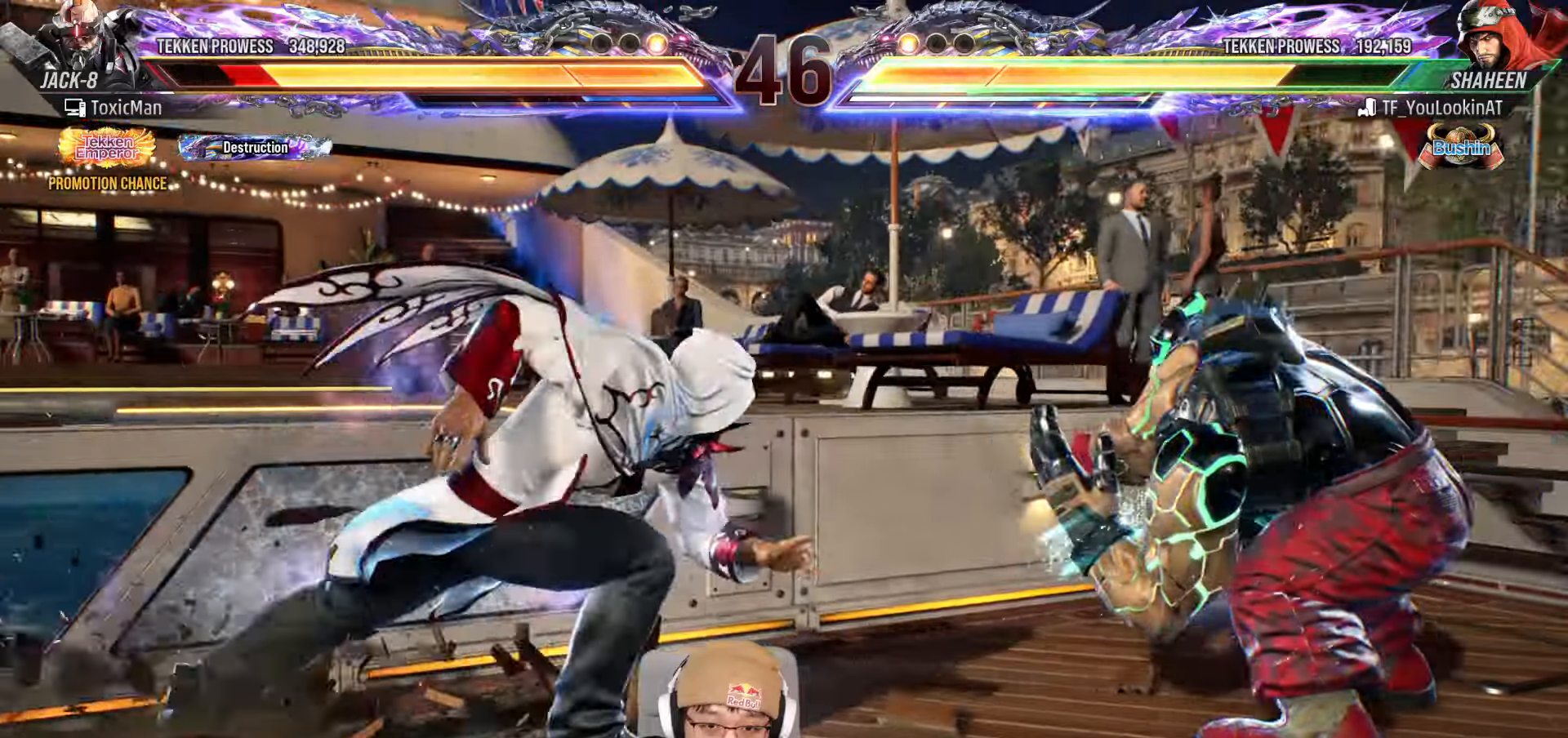
{"dt_ms": 1000, "buttons": ["SQUARE", "TRIANGLE"], "left_stick": "center"}
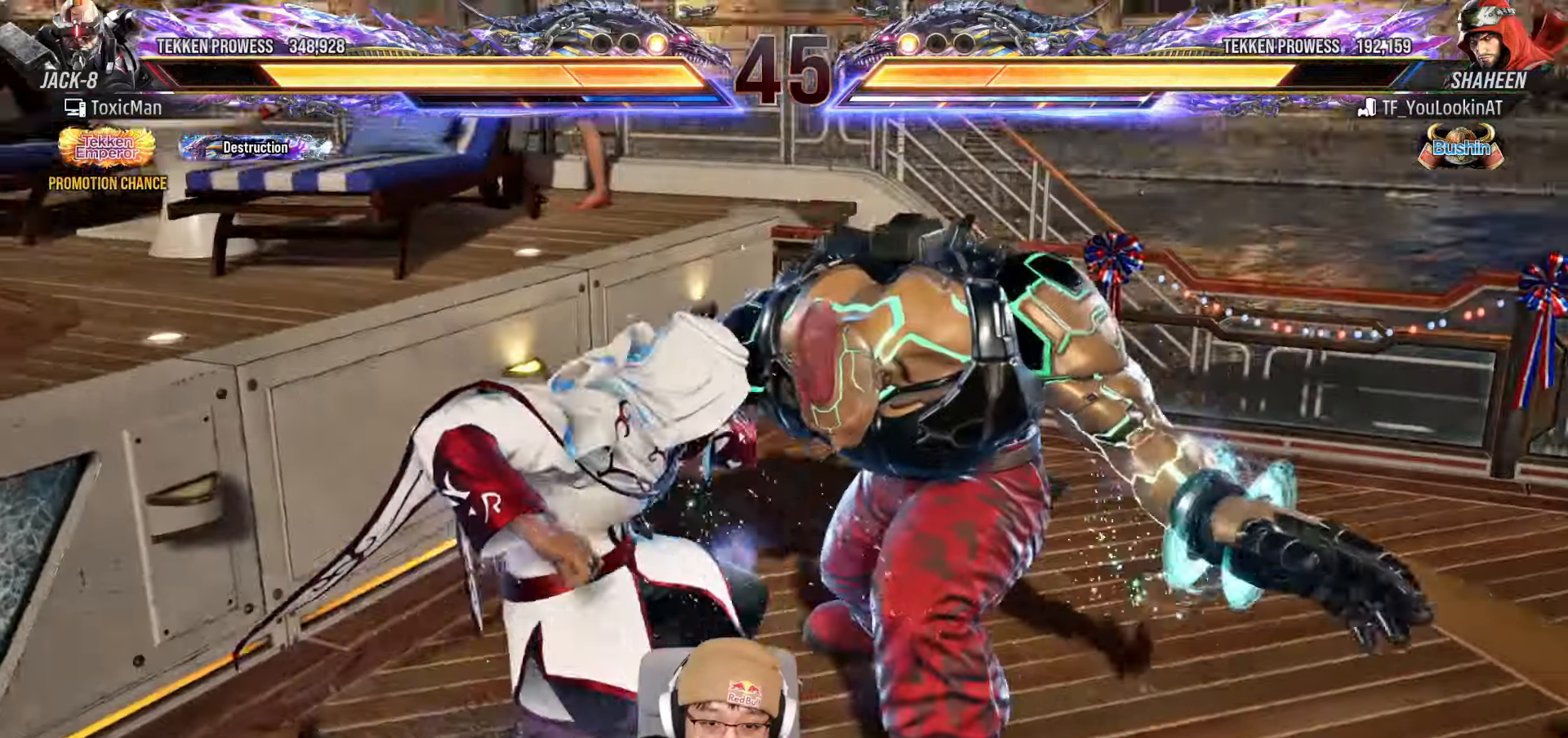
{"dt_ms": 500, "buttons": [], "left_stick": "center", "events": [[17, "TRIANGLE", "up"], [67, "SQUARE", "up"], [167, "TRIANGLE", "down"], [217, "SQUARE", "down"], [250, "TRIANGLE", "up"], [267, "SQUARE", "up"], [400, "TRIANGLE", "down"], [433, "SQUARE", "down"], [467, "TRIANGLE", "up"], [500, "SQUARE", "up"]]}
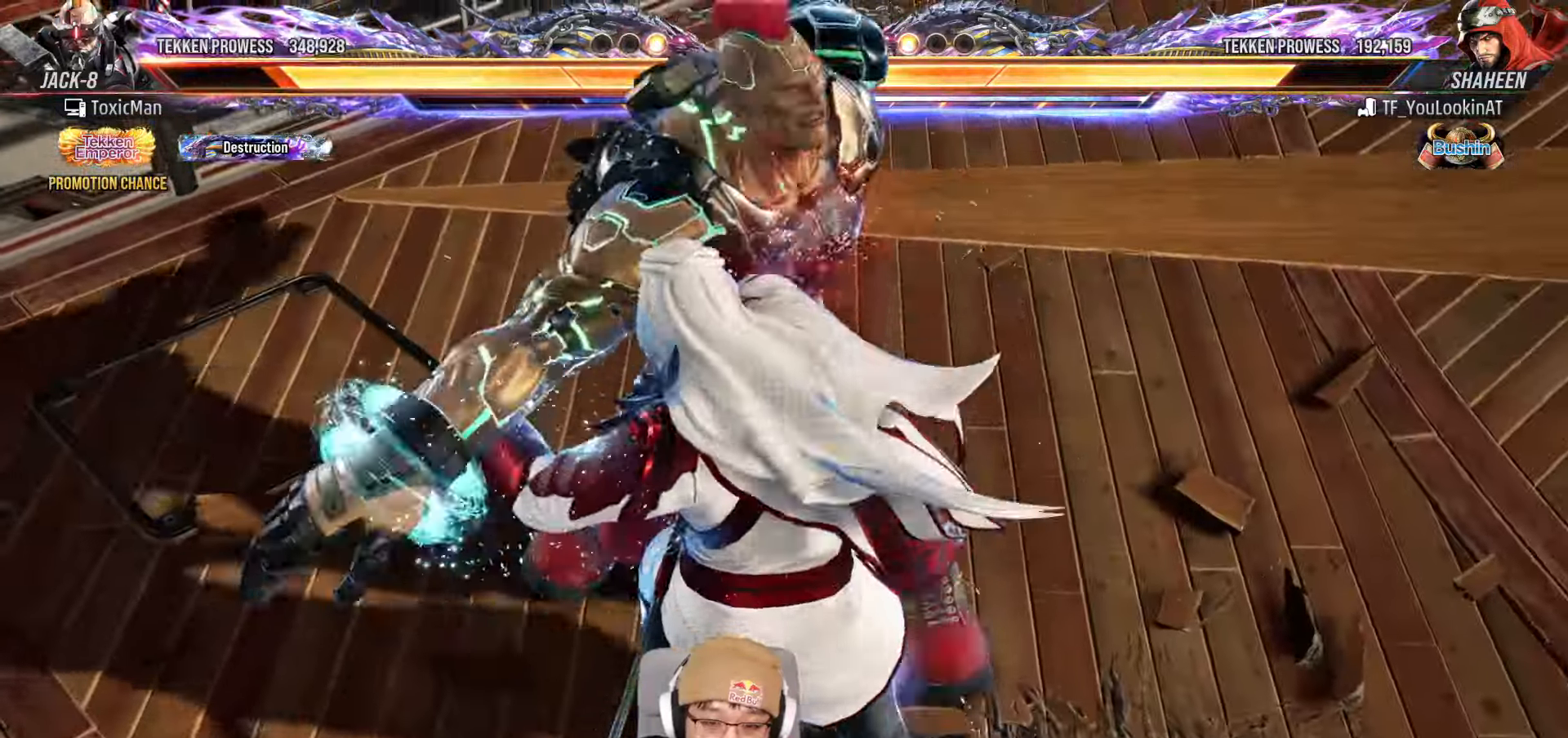
{"dt_ms": 1000, "buttons": [], "left_stick": "down-right"}
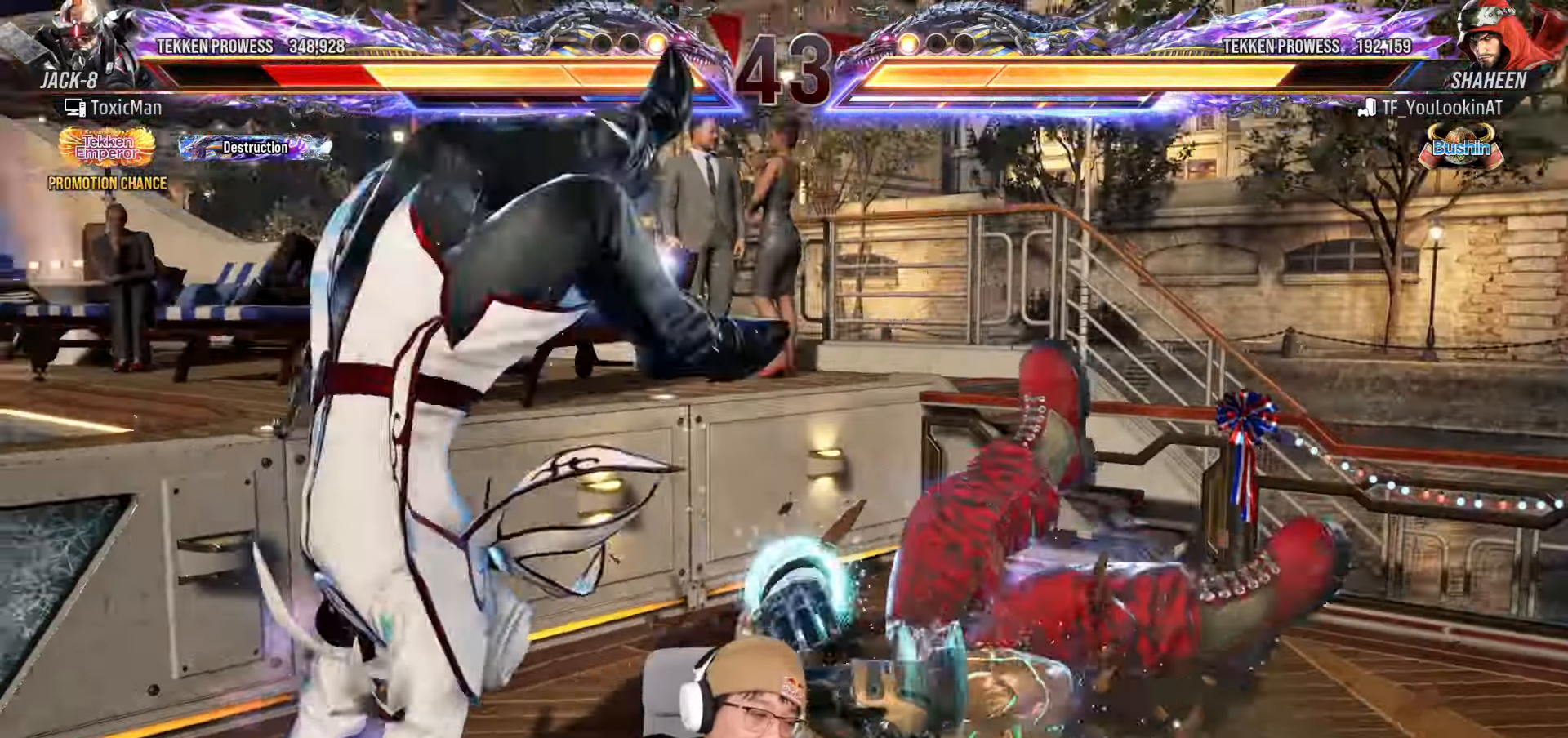
{"dt_ms": 500, "buttons": [], "left_stick": "center", "events": [[100, "TRIANGLE", "down"], [133, "SQUARE", "down"], [150, "TRIANGLE", "up"], [150, "left_stick", "center"], [217, "SQUARE", "up"], [300, "TRIANGLE", "down"], [317, "TRIANGLE", "up"]]}